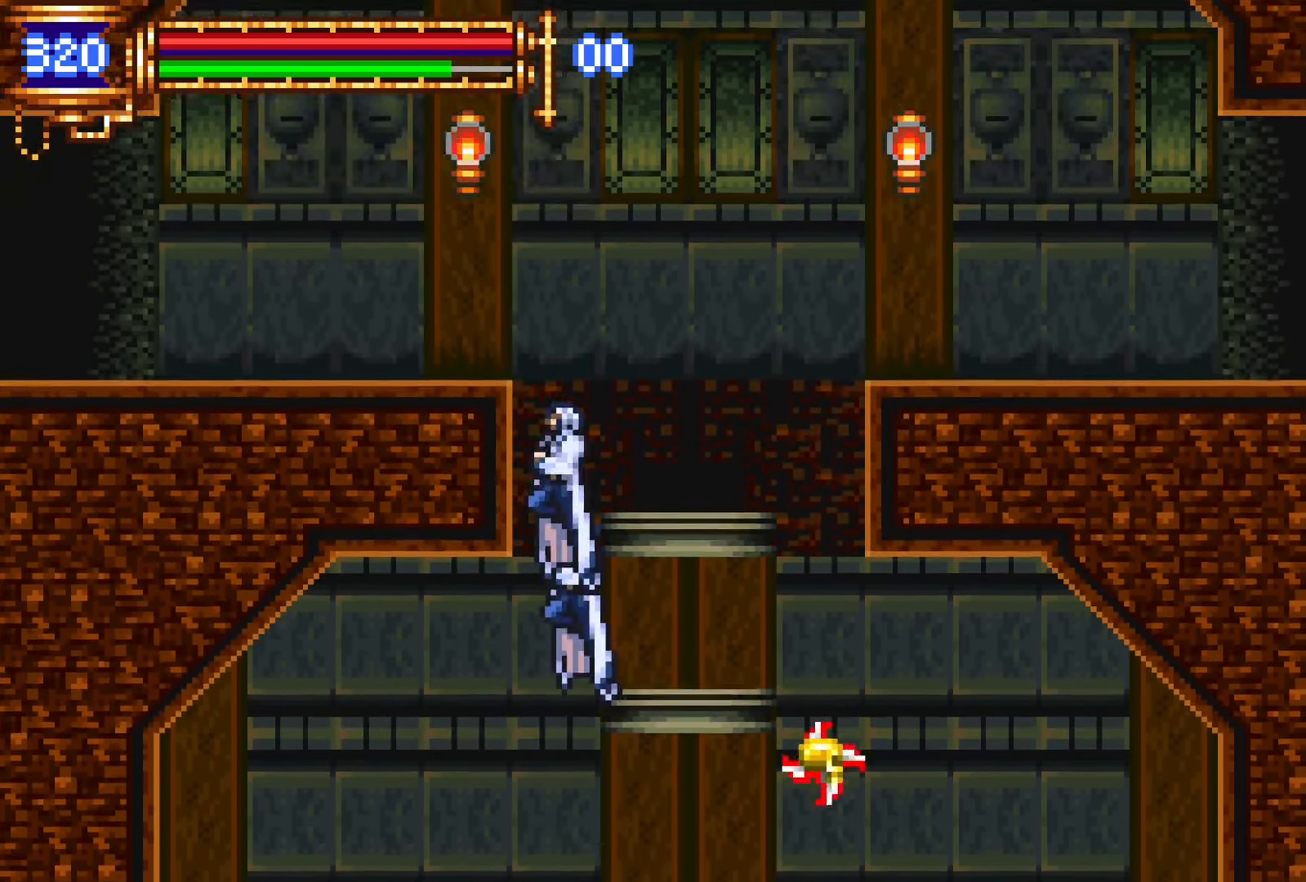
Gameplay with a controller (PlayStation layout); each line is a JSON object with the inputs held at the frame after it (dt_ms = milliseconds from this image to that frame). "events" lists button and stick changes between this image and that frame as [ms after this image, input, new state], when the widget could be followed in between. Not read: L3 R3 left_stick right_stick.
{"dt_ms": 500, "buttons": ["DPAD_LEFT"], "events": [[34, "CROSS", "up"], [34, "R1", "down"], [34, "R2", "down"], [117, "DPAD_UP", "up"], [117, "R1", "up"], [117, "R2", "up"], [184, "L1", "up"], [184, "R1", "down"], [284, "R1", "up"]]}
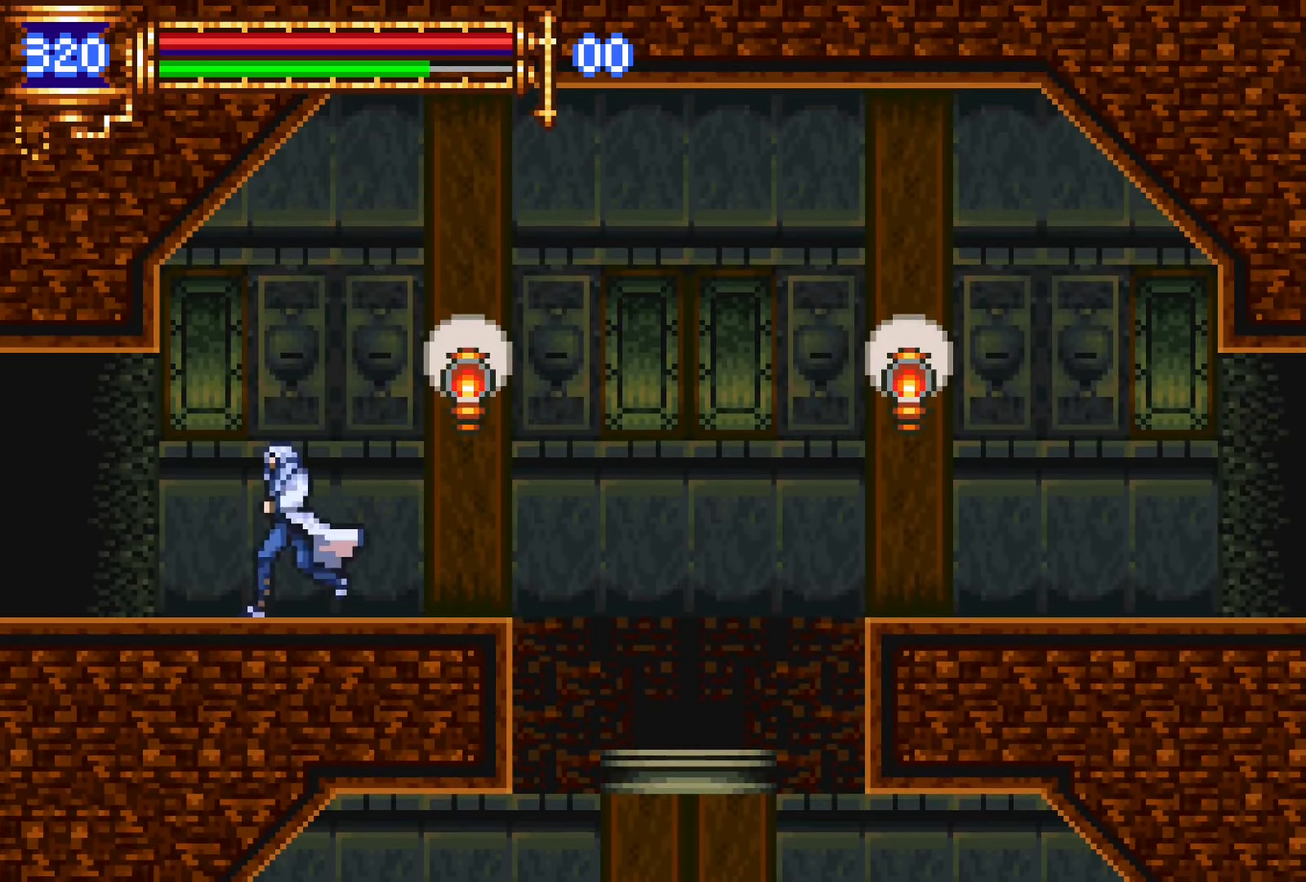
{"dt_ms": 500, "buttons": ["DPAD_LEFT"], "events": [[84, "CROSS", "down"], [117, "CROSS", "up"], [417, "CROSS", "down"], [484, "CROSS", "up"]]}
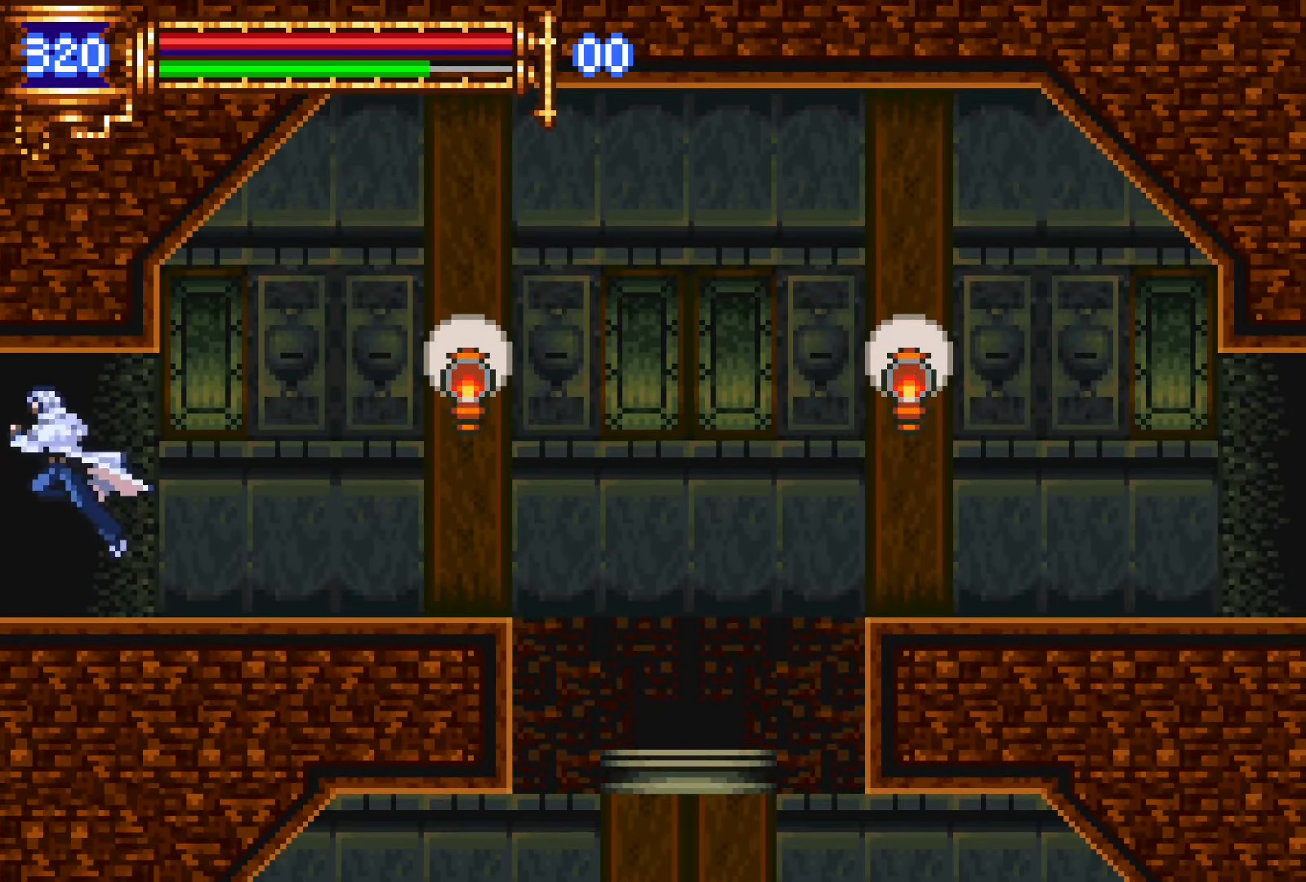
{"dt_ms": 500, "buttons": ["DPAD_LEFT"], "events": []}
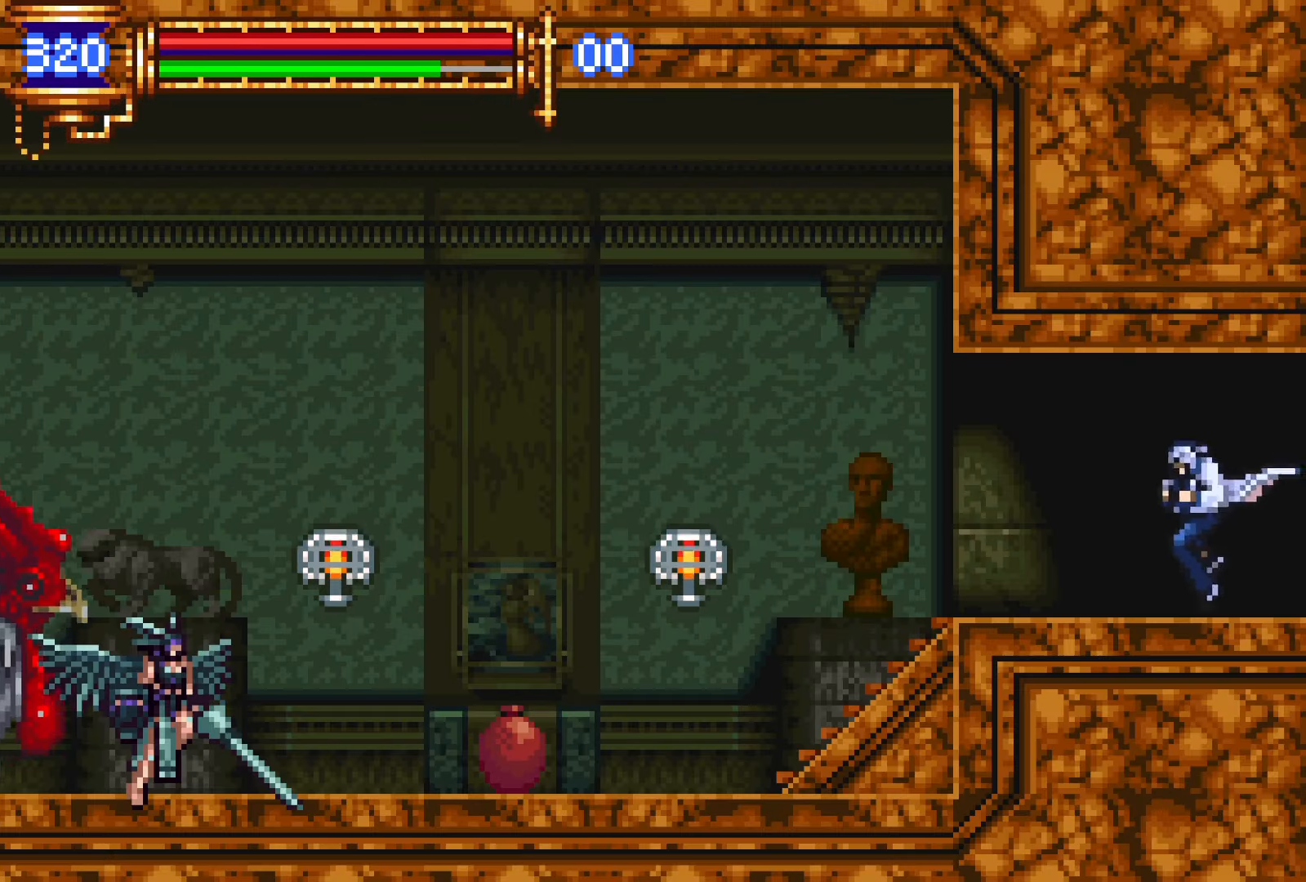
{"dt_ms": 500, "buttons": ["DPAD_LEFT"], "events": []}
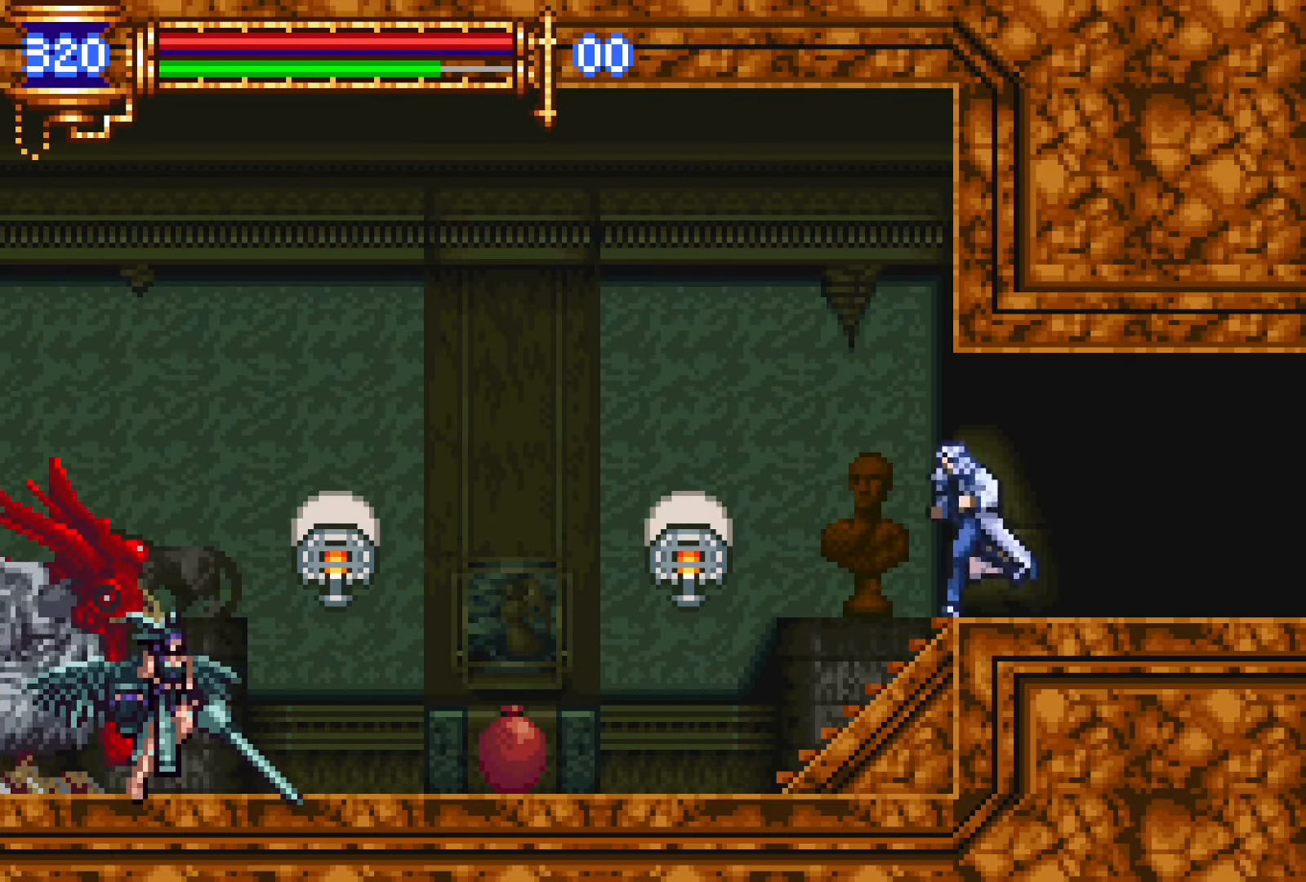
{"dt_ms": 500, "buttons": ["DPAD_LEFT"], "events": [[200, "CROSS", "down"], [500, "CROSS", "up"]]}
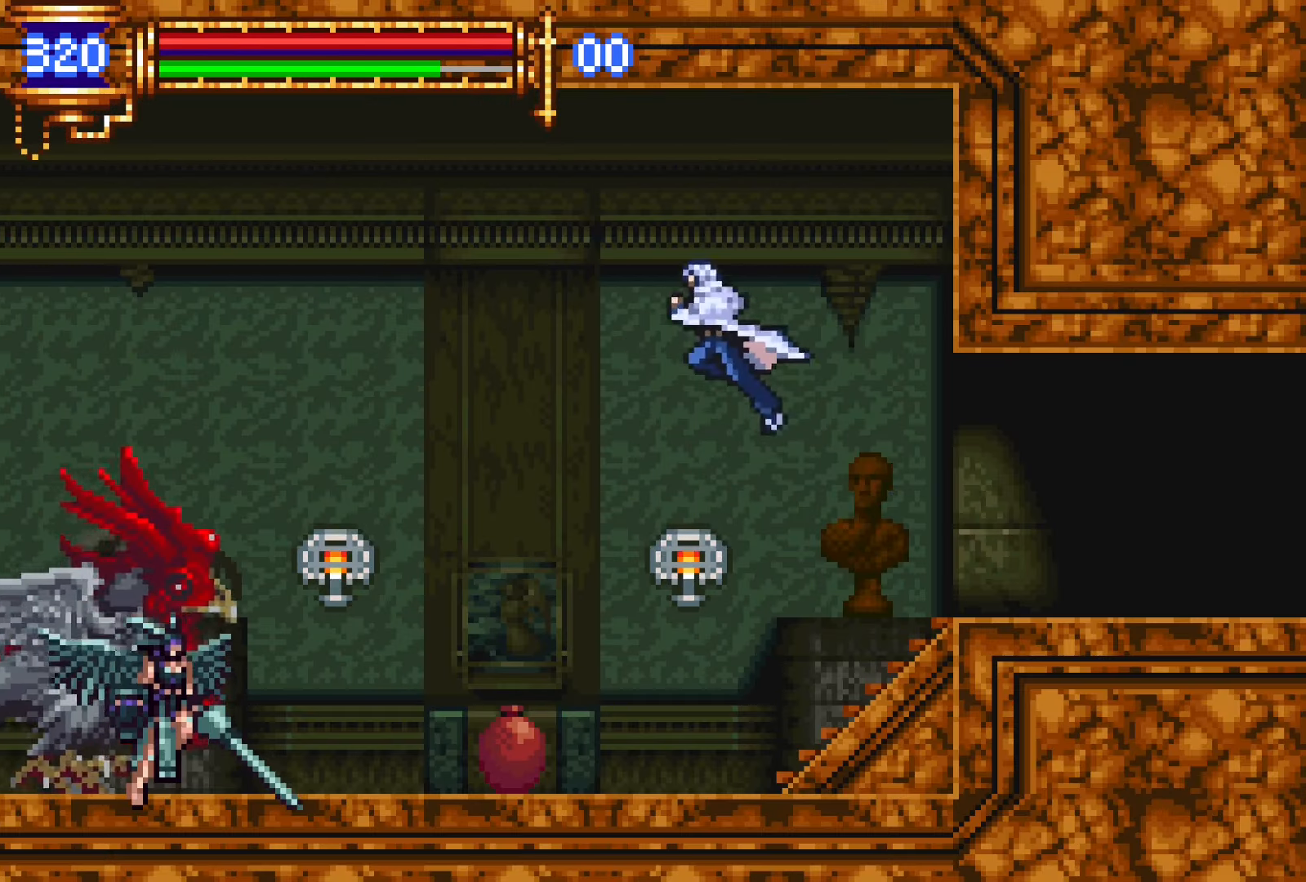
{"dt_ms": 500, "buttons": [], "events": [[100, "CROSS", "down"], [367, "CROSS", "up"], [400, "DPAD_LEFT", "up"]]}
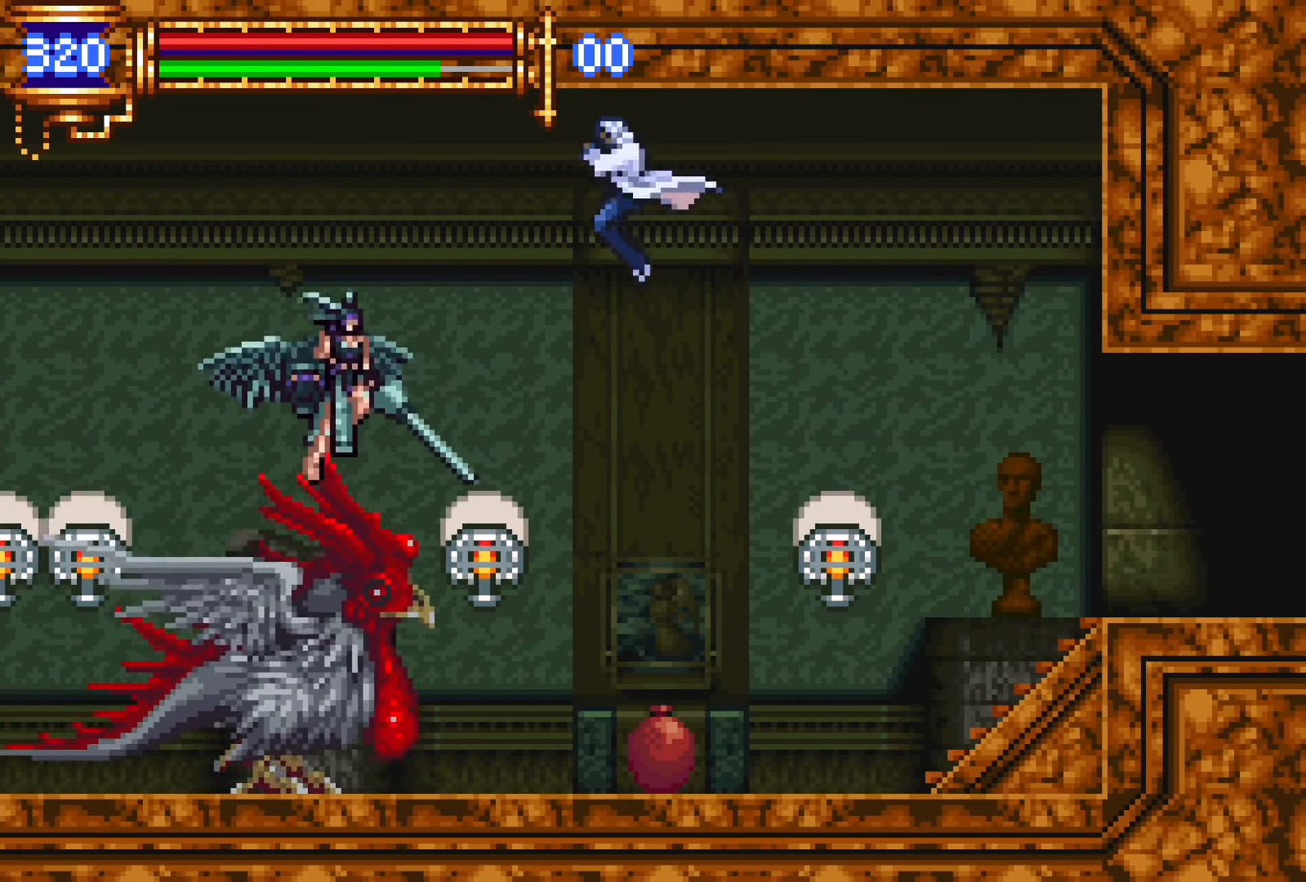
{"dt_ms": 500, "buttons": ["DPAD_RIGHT"], "events": [[34, "SQUARE", "down"], [50, "DPAD_LEFT", "down"], [167, "DPAD_DOWN", "down"], [167, "DPAD_LEFT", "up"], [167, "SQUARE", "up"], [184, "DPAD_RIGHT", "down"], [200, "DPAD_DOWN", "up"]]}
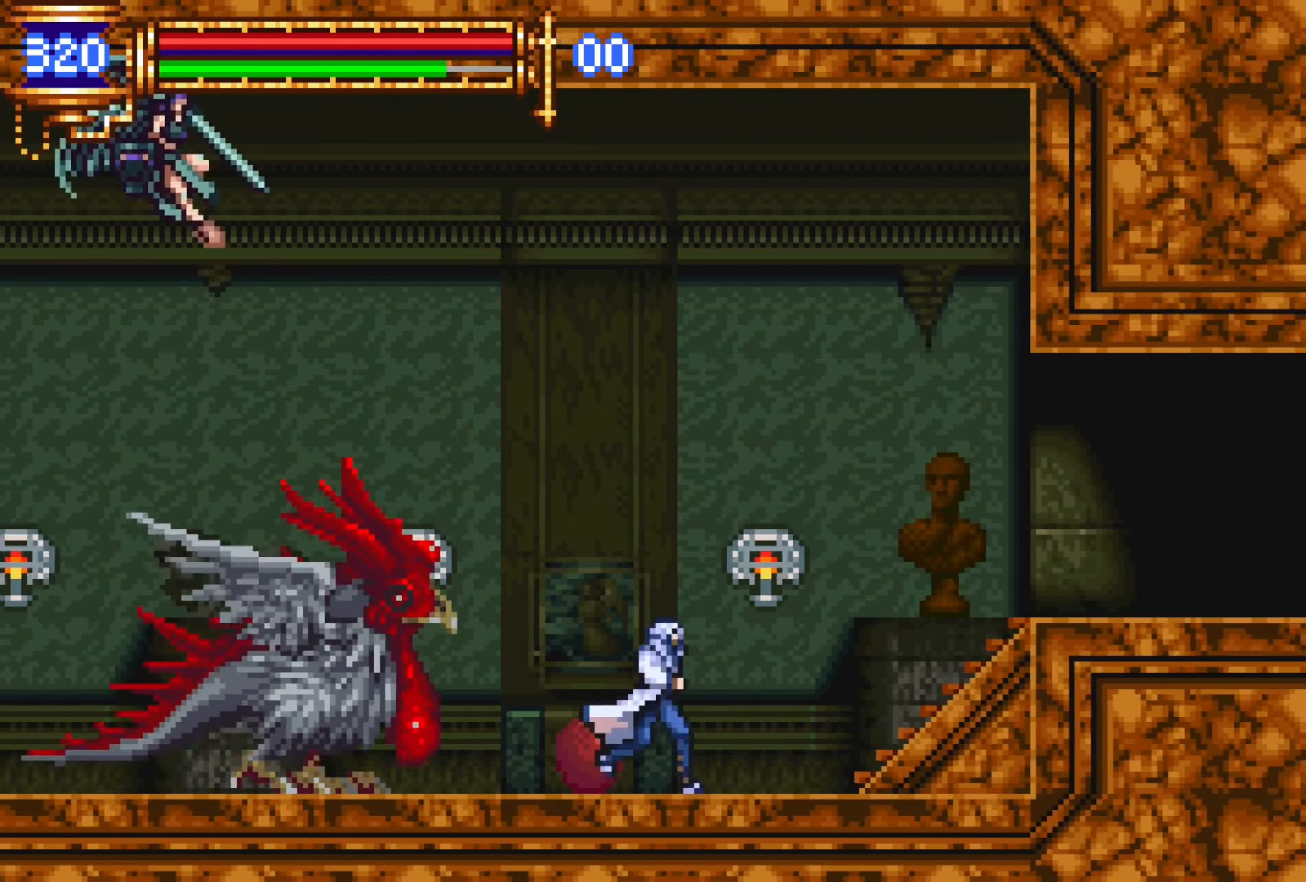
{"dt_ms": 500, "buttons": ["CROSS", "DPAD_UP", "DPAD_LEFT"], "events": [[34, "CROSS", "down"], [300, "CROSS", "up"], [334, "CROSS", "down"], [384, "DPAD_RIGHT", "up"], [417, "DPAD_LEFT", "down"], [450, "DPAD_UP", "down"]]}
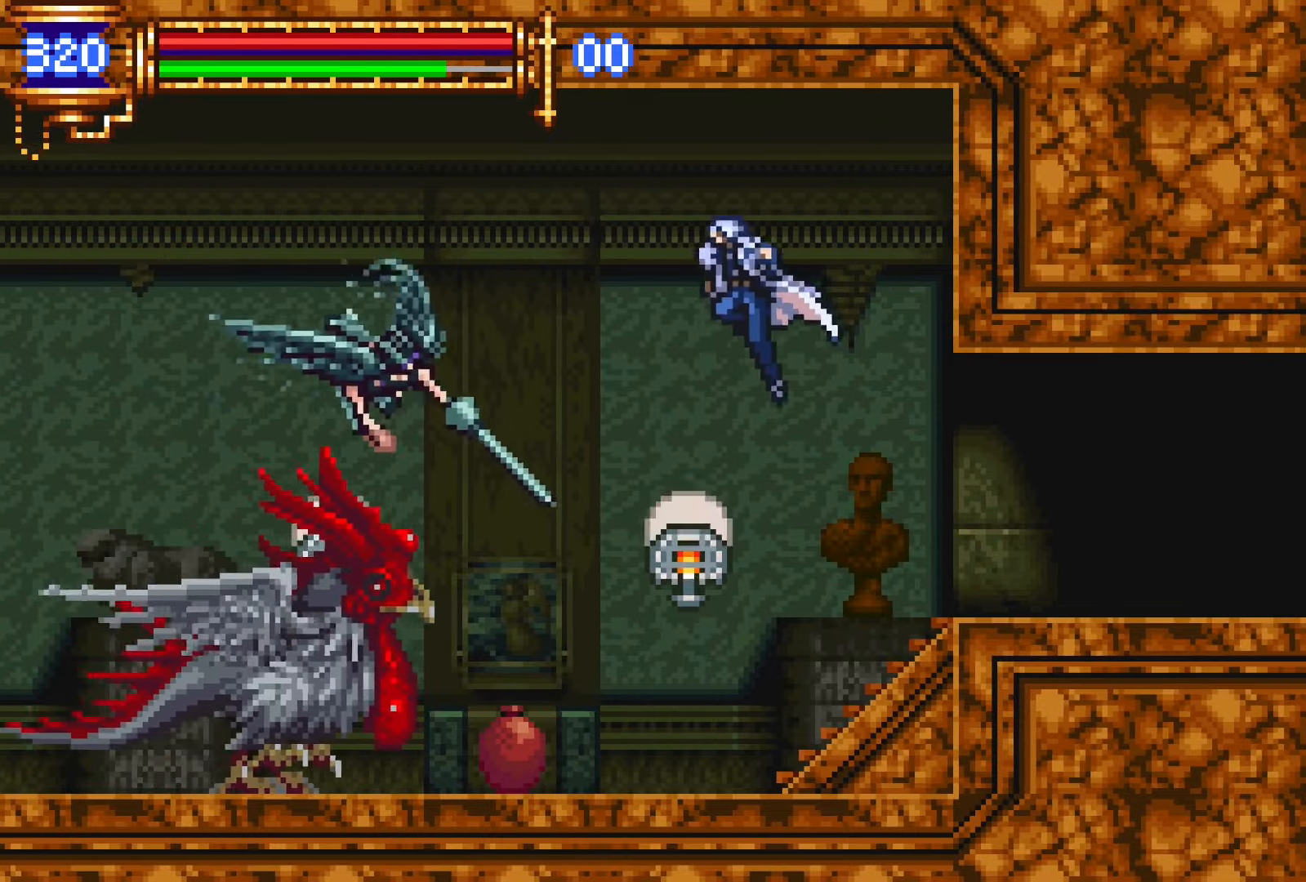
{"dt_ms": 500, "buttons": ["DPAD_UP", "DPAD_LEFT"], "events": [[117, "CROSS", "up"], [117, "R1", "down"], [184, "R1", "up"], [234, "R1", "down"], [367, "R1", "up"]]}
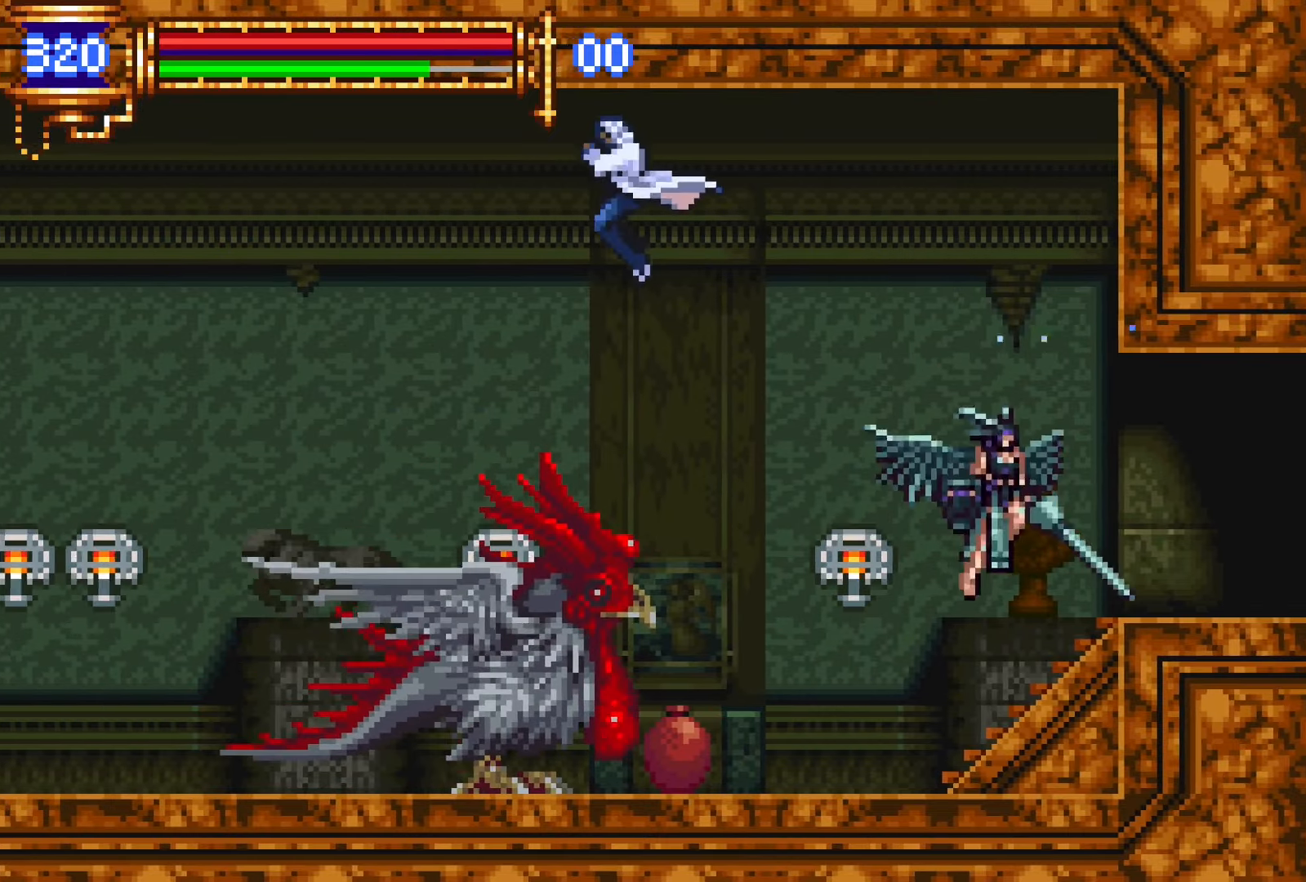
{"dt_ms": 500, "buttons": ["R1", "DPAD_UP", "DPAD_LEFT"], "events": [[17, "R1", "down"], [84, "R1", "up"], [150, "R1", "down"], [250, "R1", "up"], [450, "R1", "down"]]}
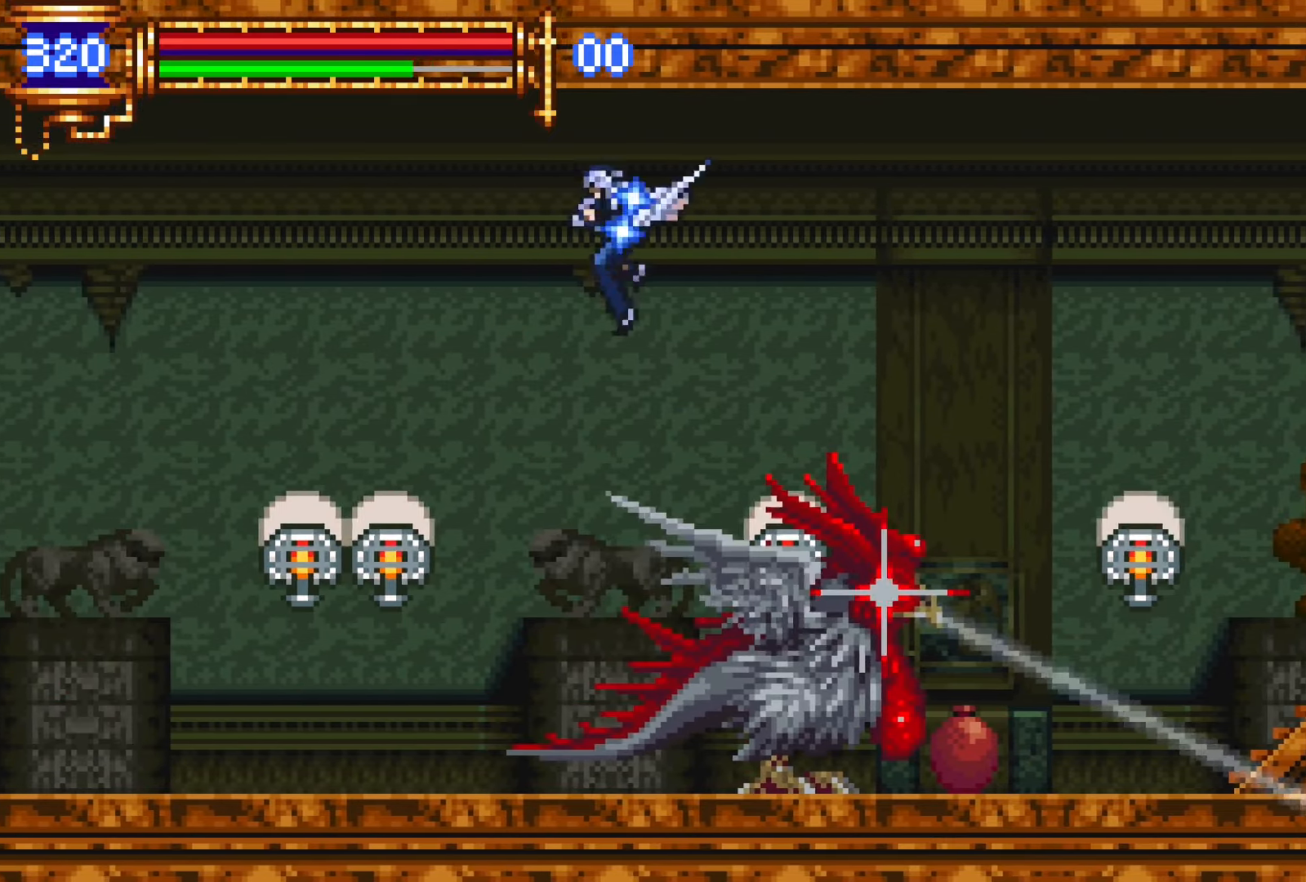
{"dt_ms": 500, "buttons": ["R1", "DPAD_UP", "DPAD_LEFT"], "events": [[17, "R1", "up"], [84, "R1", "down"], [200, "R1", "up"], [484, "R1", "down"]]}
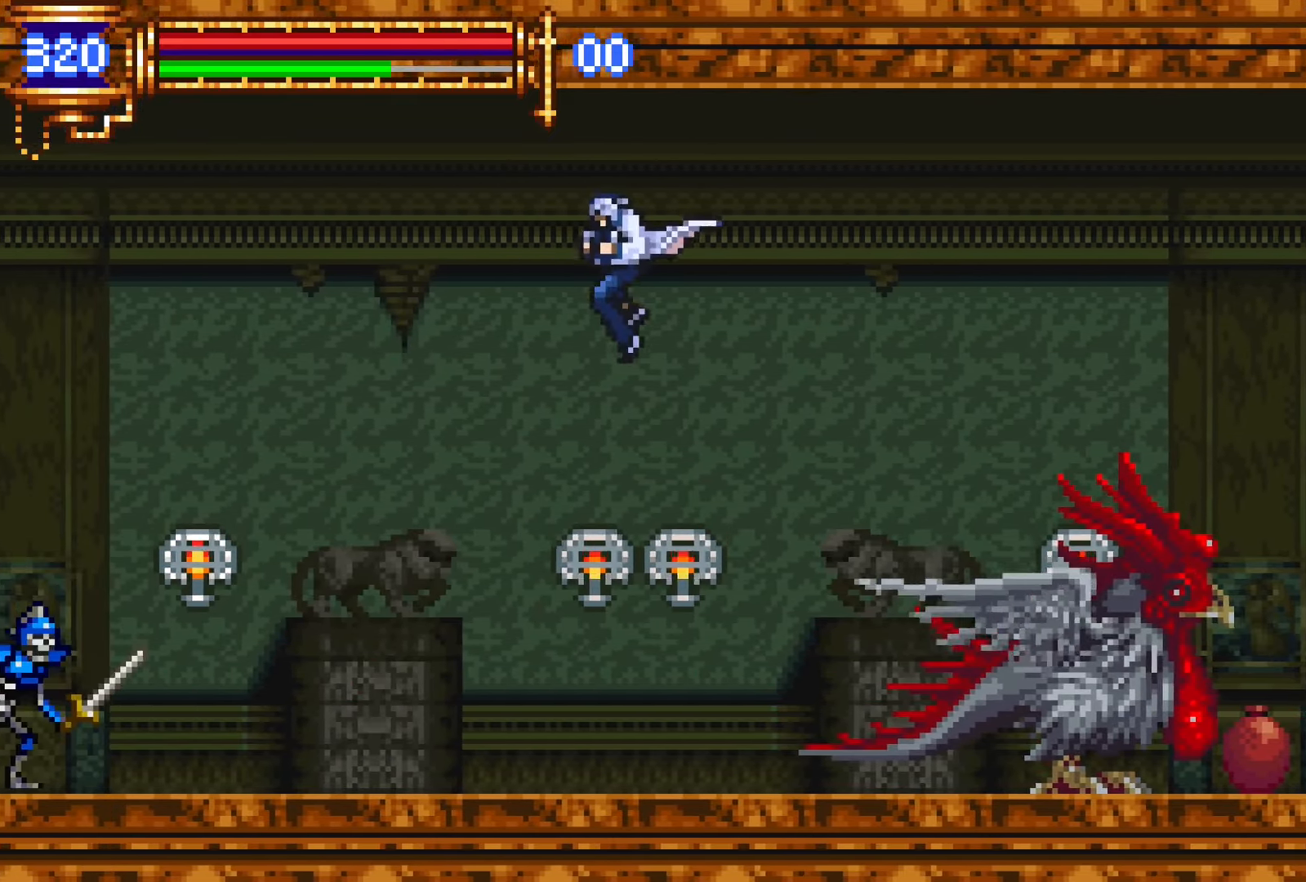
{"dt_ms": 500, "buttons": ["DPAD_UP", "DPAD_LEFT"], "events": [[50, "R1", "up"], [117, "R1", "down"], [234, "R1", "up"], [434, "R1", "down"], [500, "R1", "up"]]}
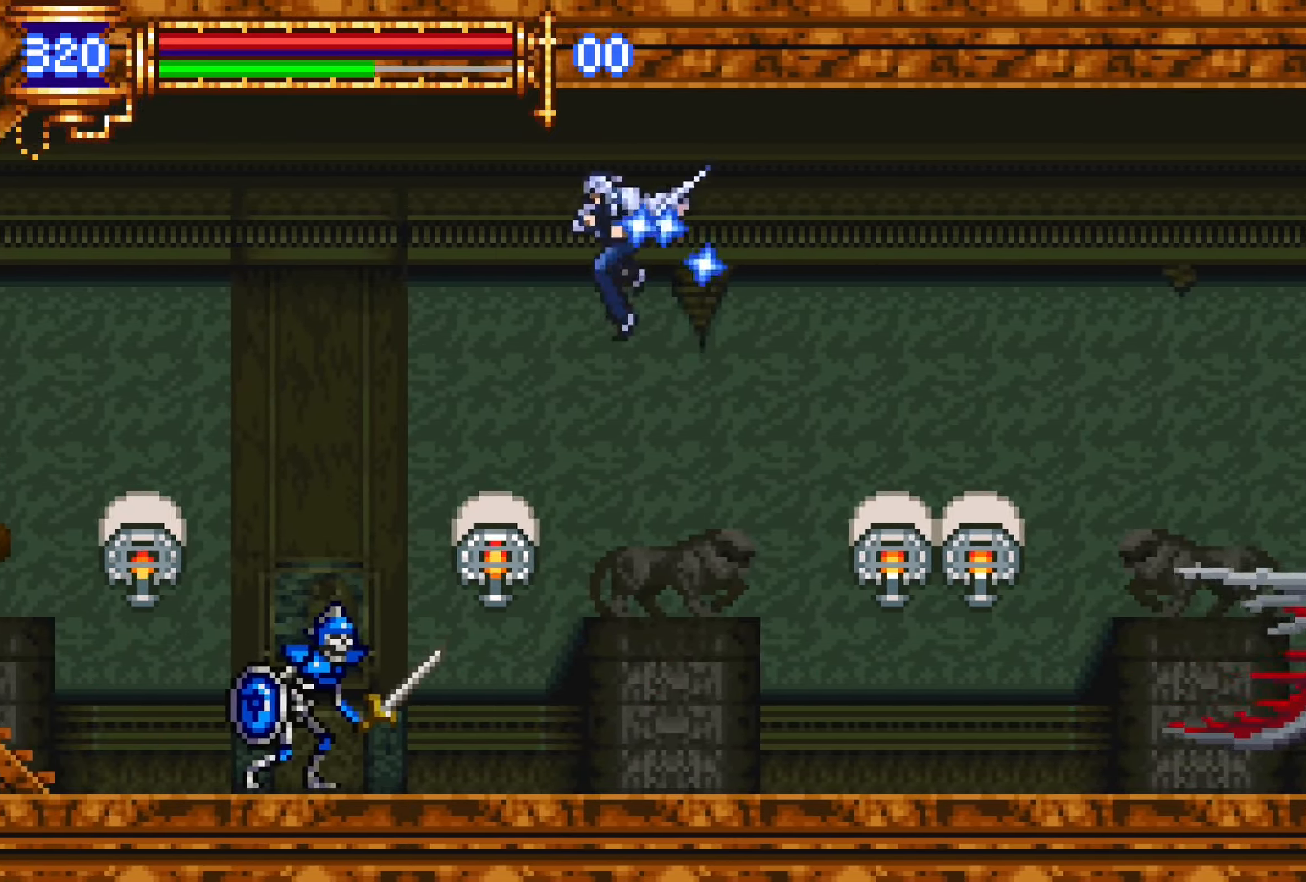
{"dt_ms": 1000, "buttons": ["DPAD_LEFT"]}
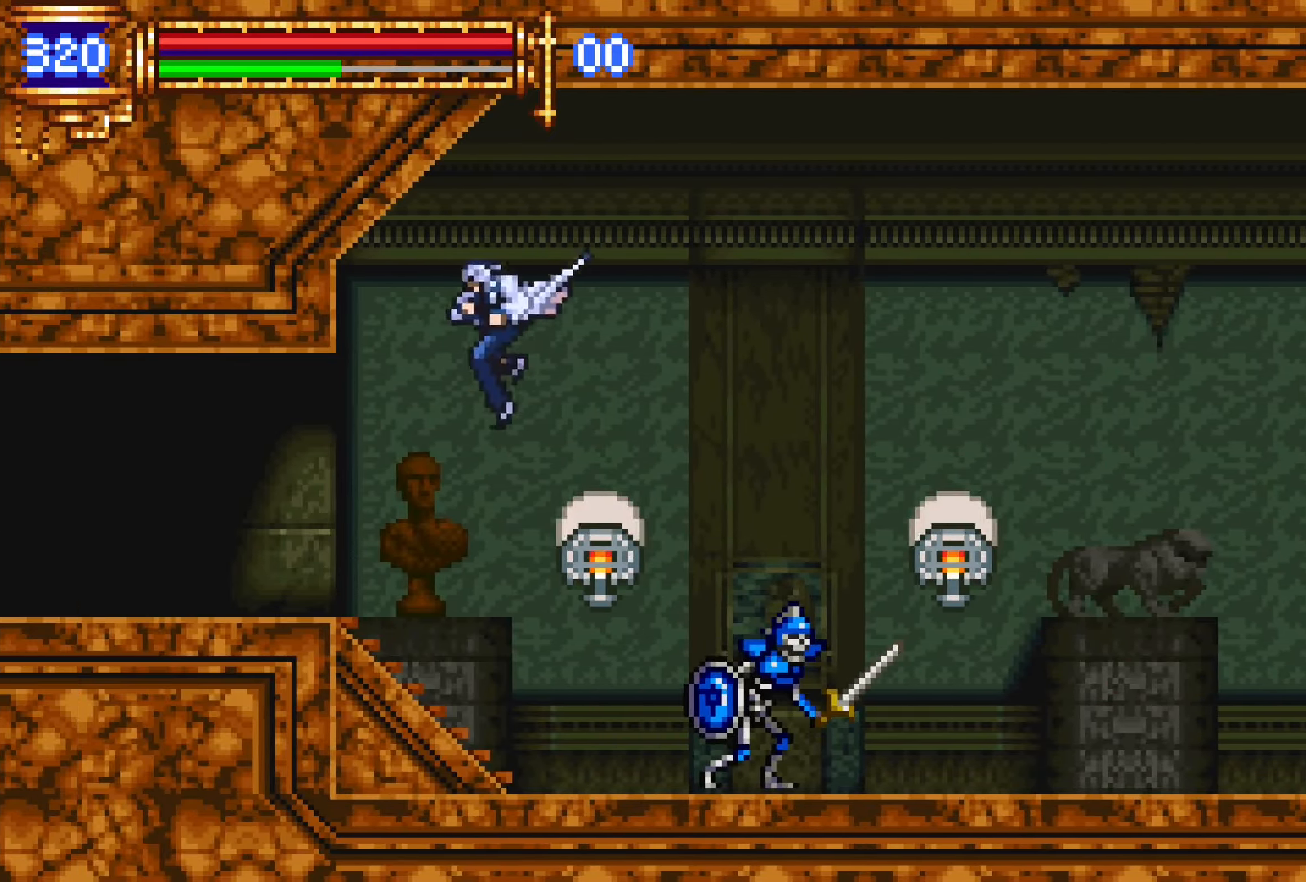
{"dt_ms": 500, "buttons": ["DPAD_LEFT"], "events": [[250, "CROSS", "down"], [317, "CROSS", "up"]]}
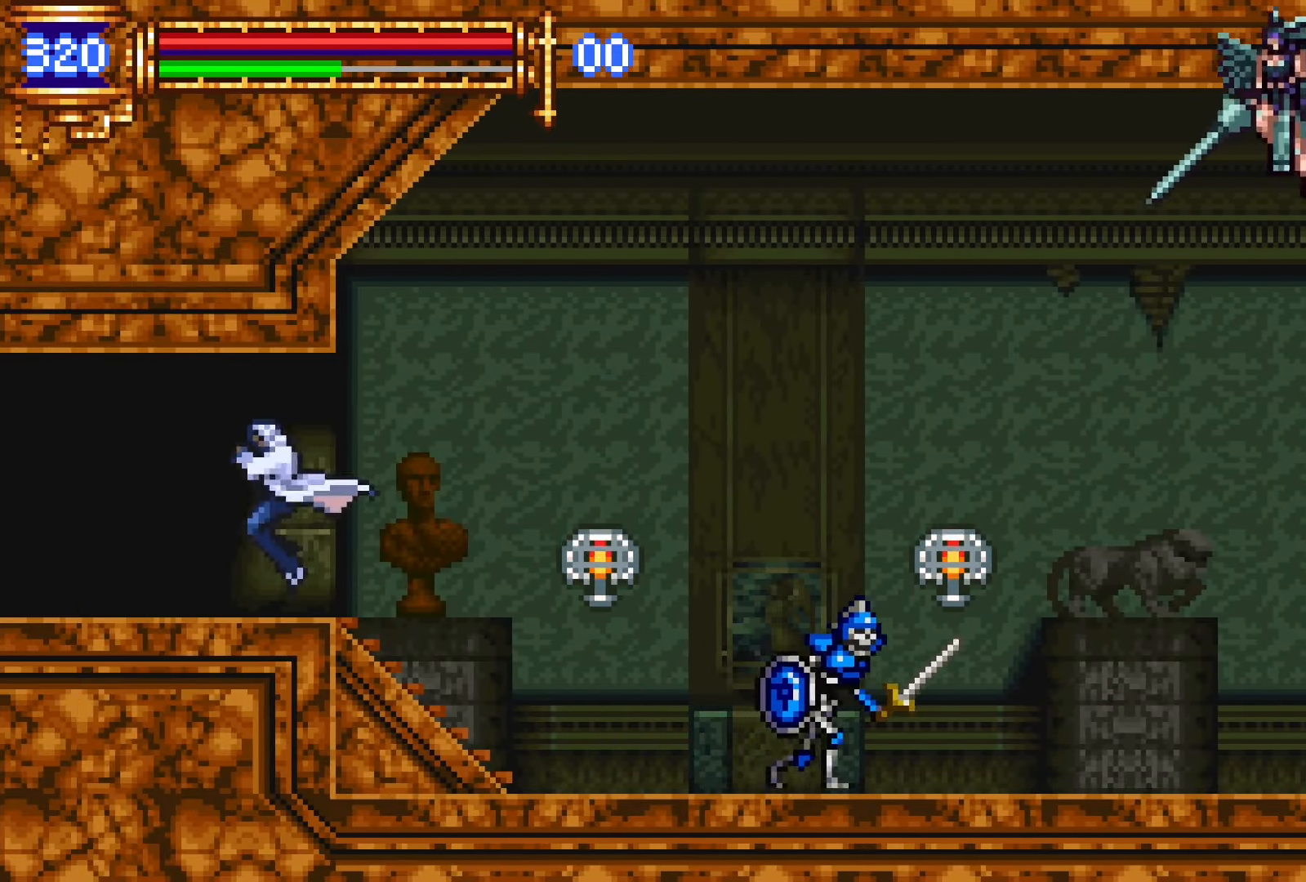
{"dt_ms": 500, "buttons": ["DPAD_LEFT"], "events": [[84, "DPAD_LEFT", "up"], [117, "DPAD_DOWN", "down"], [134, "DPAD_DOWN", "up"], [150, "DPAD_RIGHT", "down"], [167, "L1", "down"], [284, "DPAD_RIGHT", "up"], [350, "DPAD_LEFT", "down"], [350, "L1", "up"], [367, "CROSS", "down"], [400, "CROSS", "up"]]}
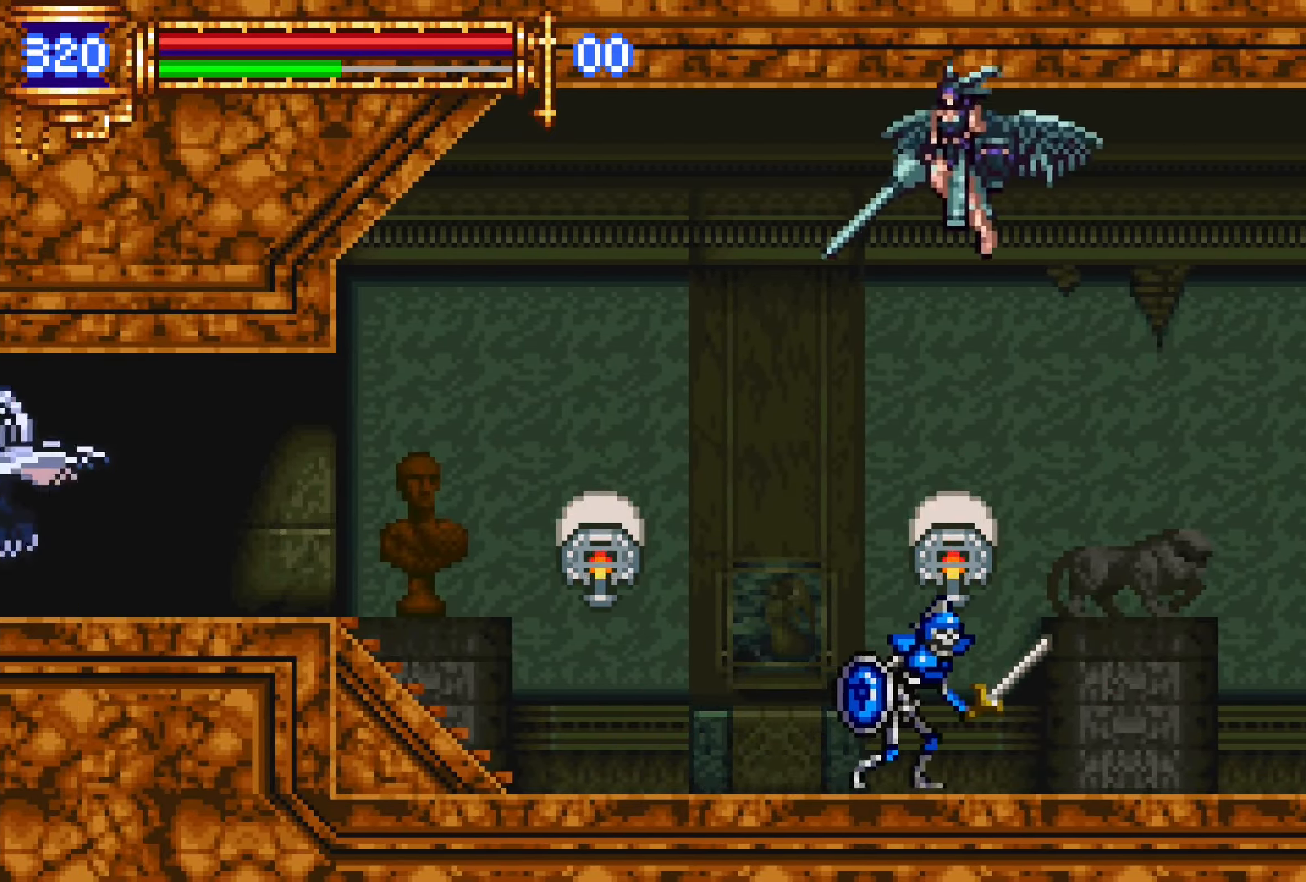
{"dt_ms": 500, "buttons": ["L1", "DPAD_RIGHT"], "events": [[400, "DPAD_LEFT", "up"], [467, "DPAD_RIGHT", "down"], [500, "L1", "down"]]}
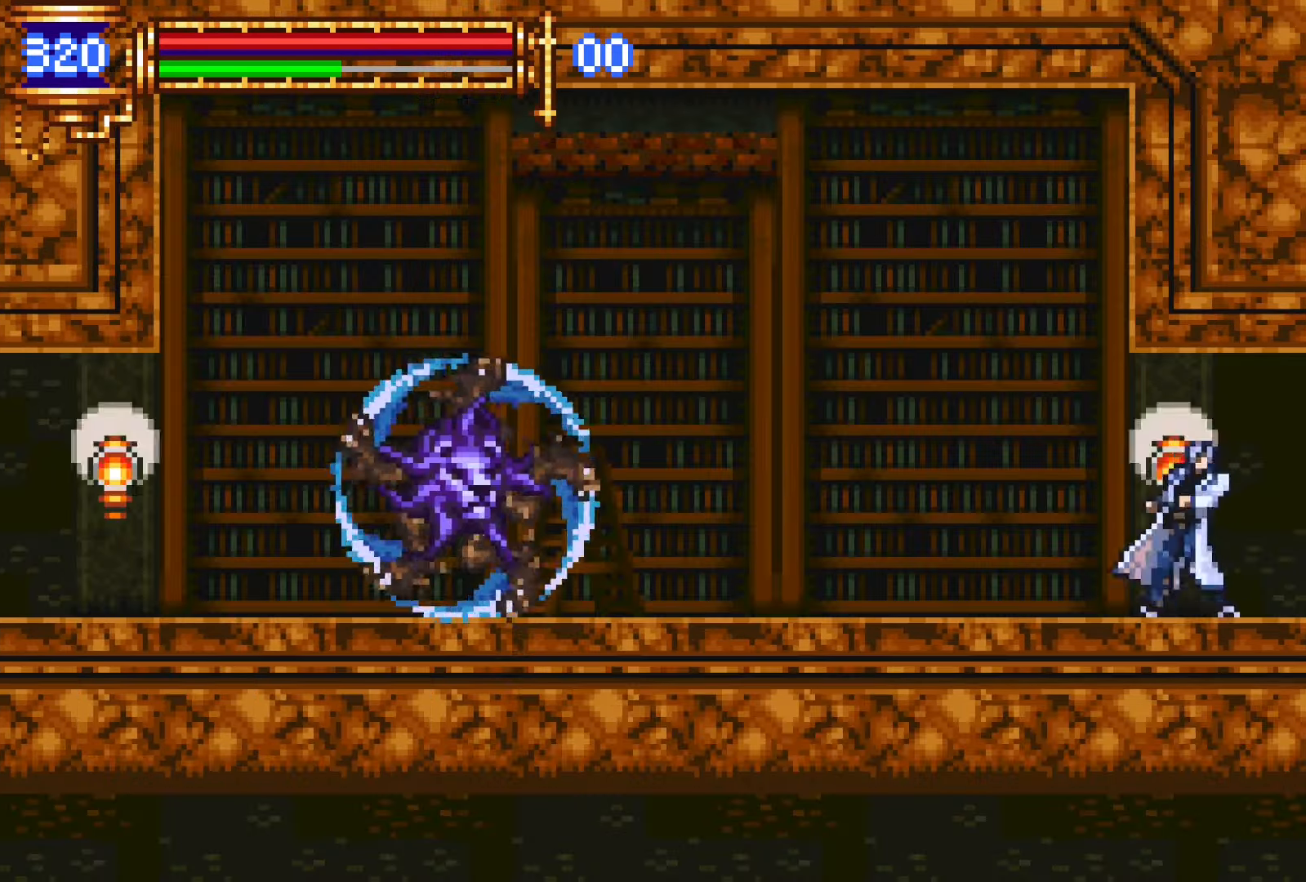
{"dt_ms": 500, "buttons": ["SQUARE", "DPAD_LEFT"], "events": [[84, "DPAD_RIGHT", "up"], [150, "CROSS", "down"], [150, "L1", "up"], [167, "DPAD_LEFT", "down"], [267, "CROSS", "up"], [450, "SQUARE", "down"]]}
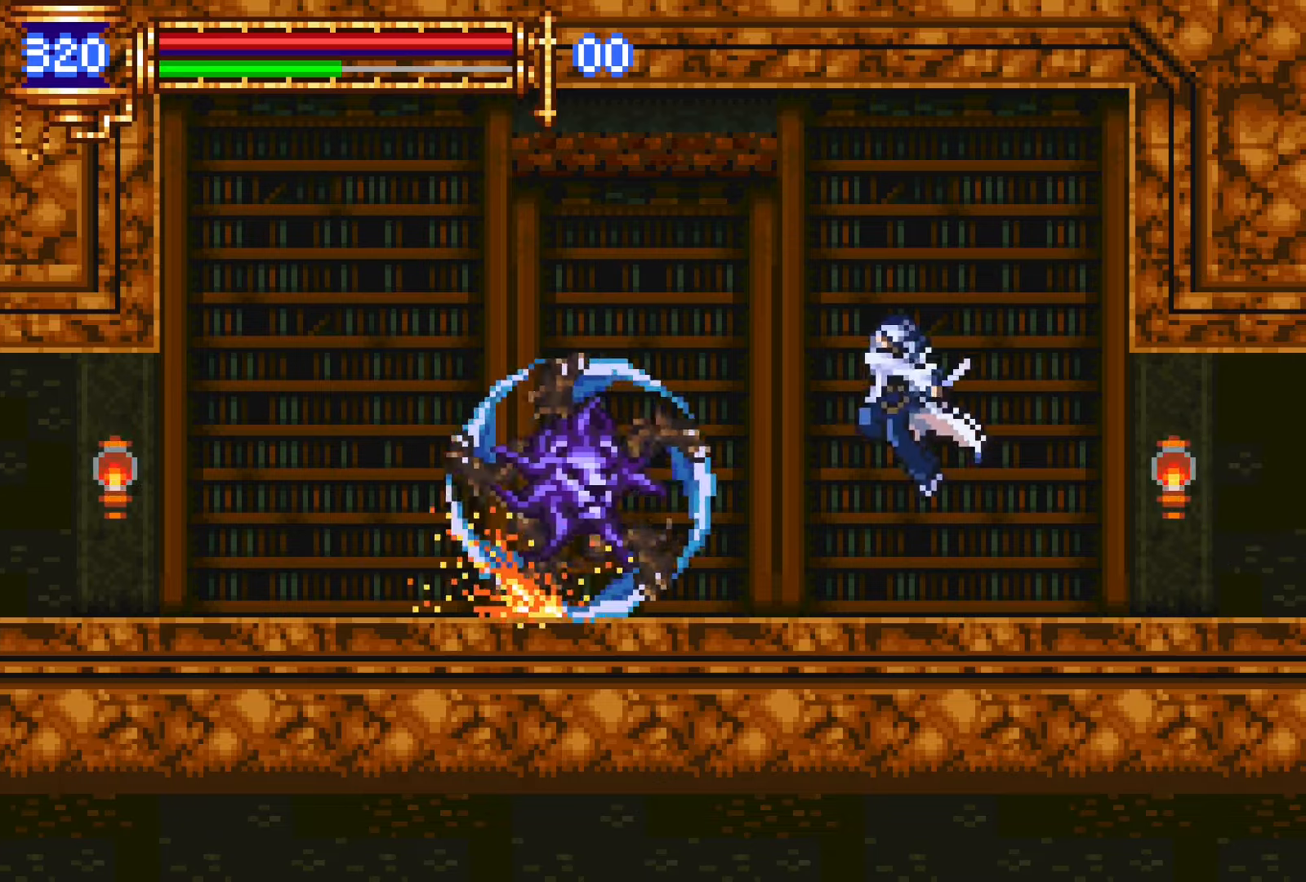
{"dt_ms": 500, "buttons": ["DPAD_LEFT"], "events": [[17, "SQUARE", "up"], [184, "CROSS", "down"], [217, "CROSS", "up"], [217, "SQUARE", "down"], [300, "SQUARE", "up"]]}
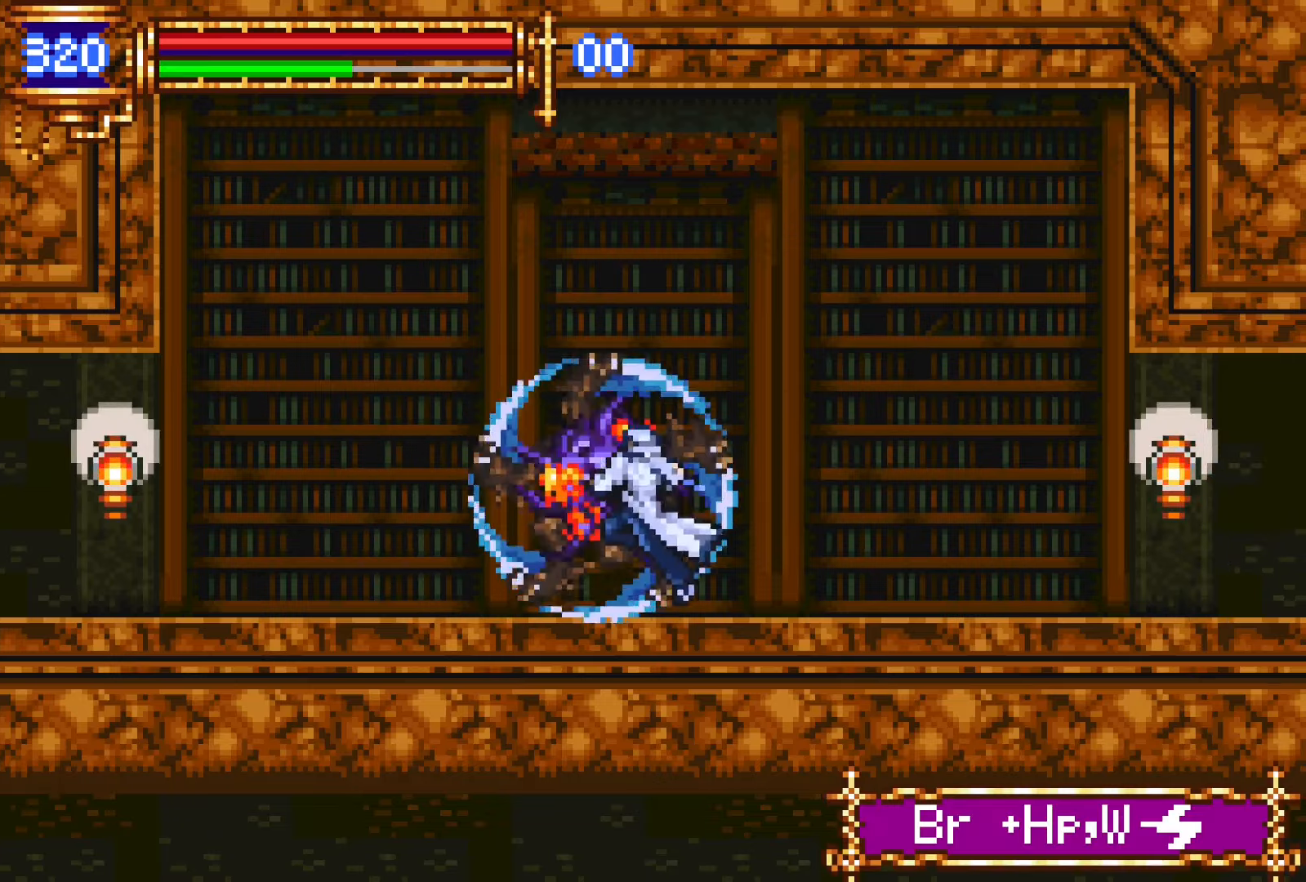
{"dt_ms": 500, "buttons": ["DPAD_LEFT"], "events": [[17, "DPAD_LEFT", "up"], [50, "DPAD_RIGHT", "down"], [84, "L1", "down"], [200, "DPAD_RIGHT", "up"], [300, "DPAD_LEFT", "down"], [317, "CROSS", "down"], [317, "L1", "up"], [367, "CROSS", "up"]]}
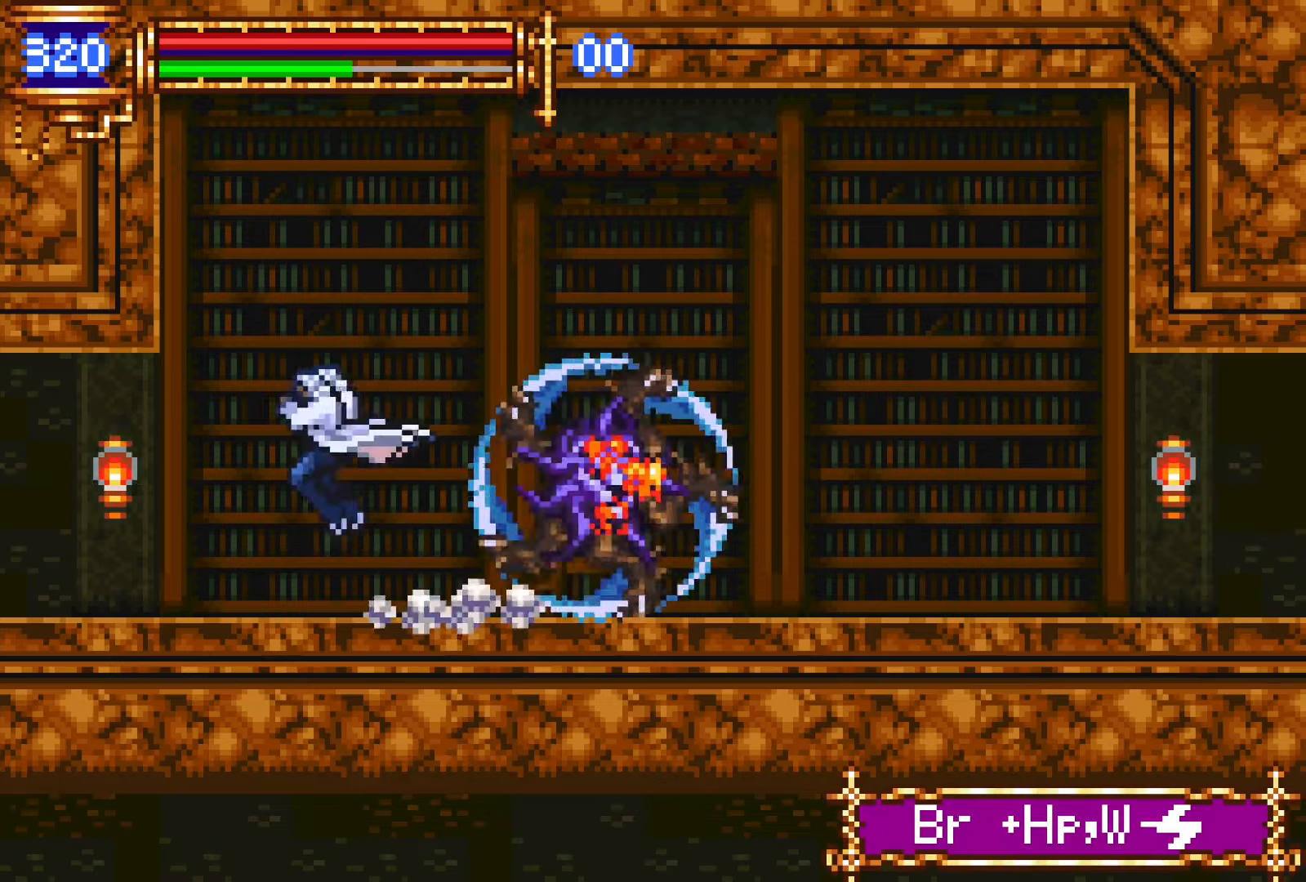
{"dt_ms": 500, "buttons": ["DPAD_LEFT"], "events": [[34, "SQUARE", "down"], [117, "SQUARE", "up"], [200, "DPAD_LEFT", "up"], [234, "DPAD_RIGHT", "down"], [284, "L1", "down"], [367, "DPAD_RIGHT", "up"], [450, "CROSS", "down"], [450, "DPAD_LEFT", "down"], [450, "L1", "up"], [500, "CROSS", "up"]]}
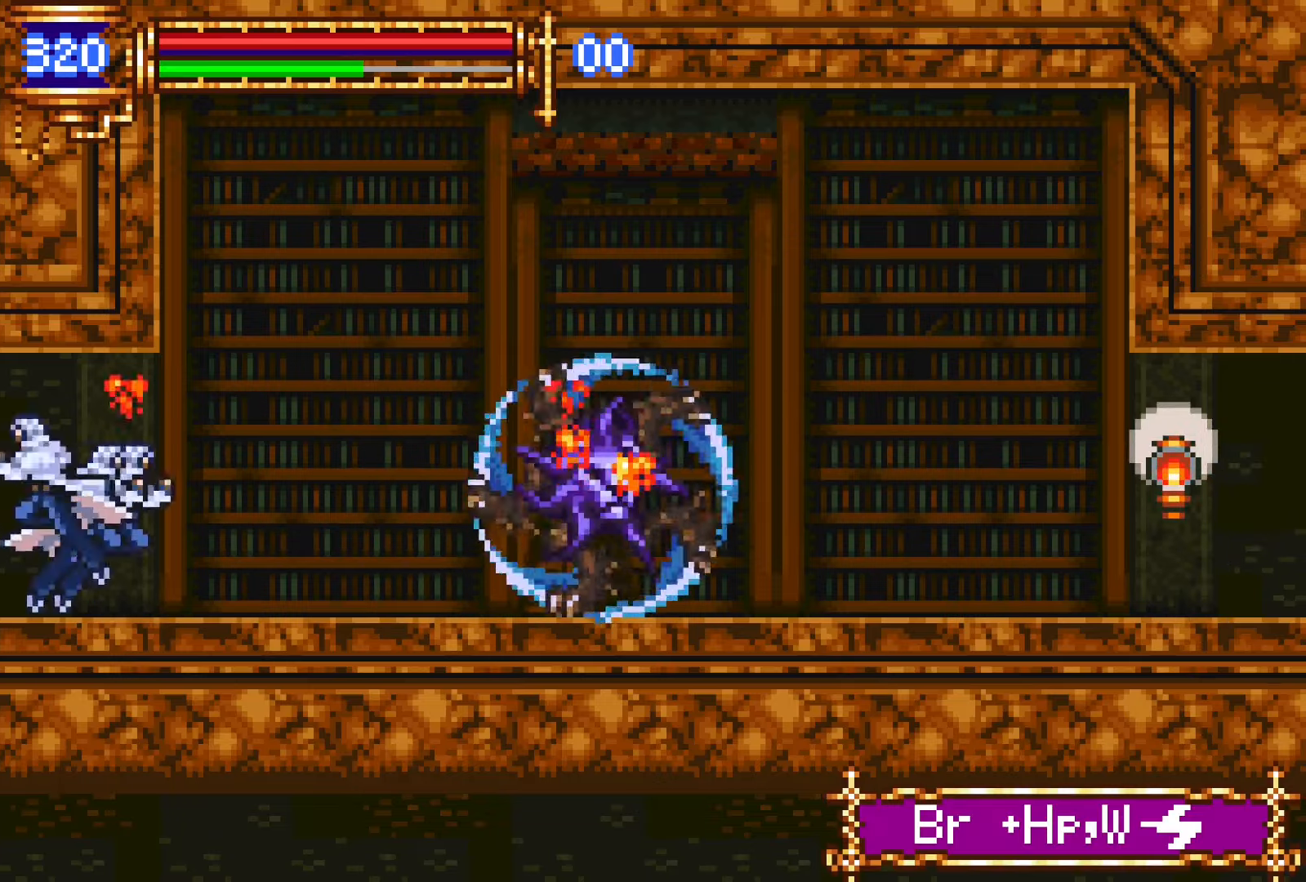
{"dt_ms": 500, "buttons": ["DPAD_LEFT"], "events": []}
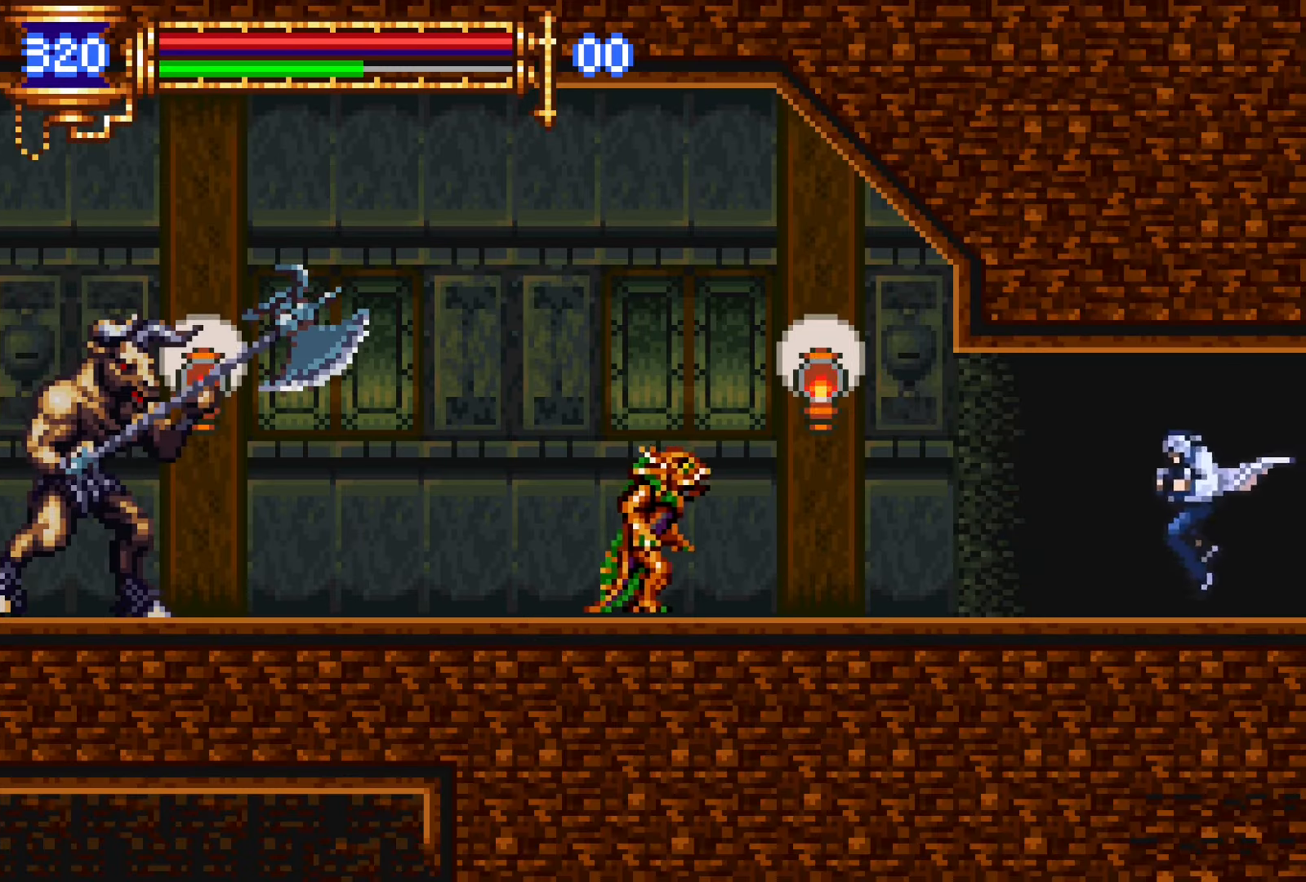
{"dt_ms": 500, "buttons": ["SQUARE", "DPAD_LEFT"], "events": [[34, "DPAD_DOWN", "down"], [34, "DPAD_LEFT", "up"], [50, "DPAD_DOWN", "up"], [84, "DPAD_RIGHT", "down"], [117, "L1", "down"], [200, "DPAD_RIGHT", "up"], [267, "CROSS", "down"], [267, "L1", "up"], [284, "DPAD_LEFT", "down"], [300, "CROSS", "up"], [467, "SQUARE", "down"]]}
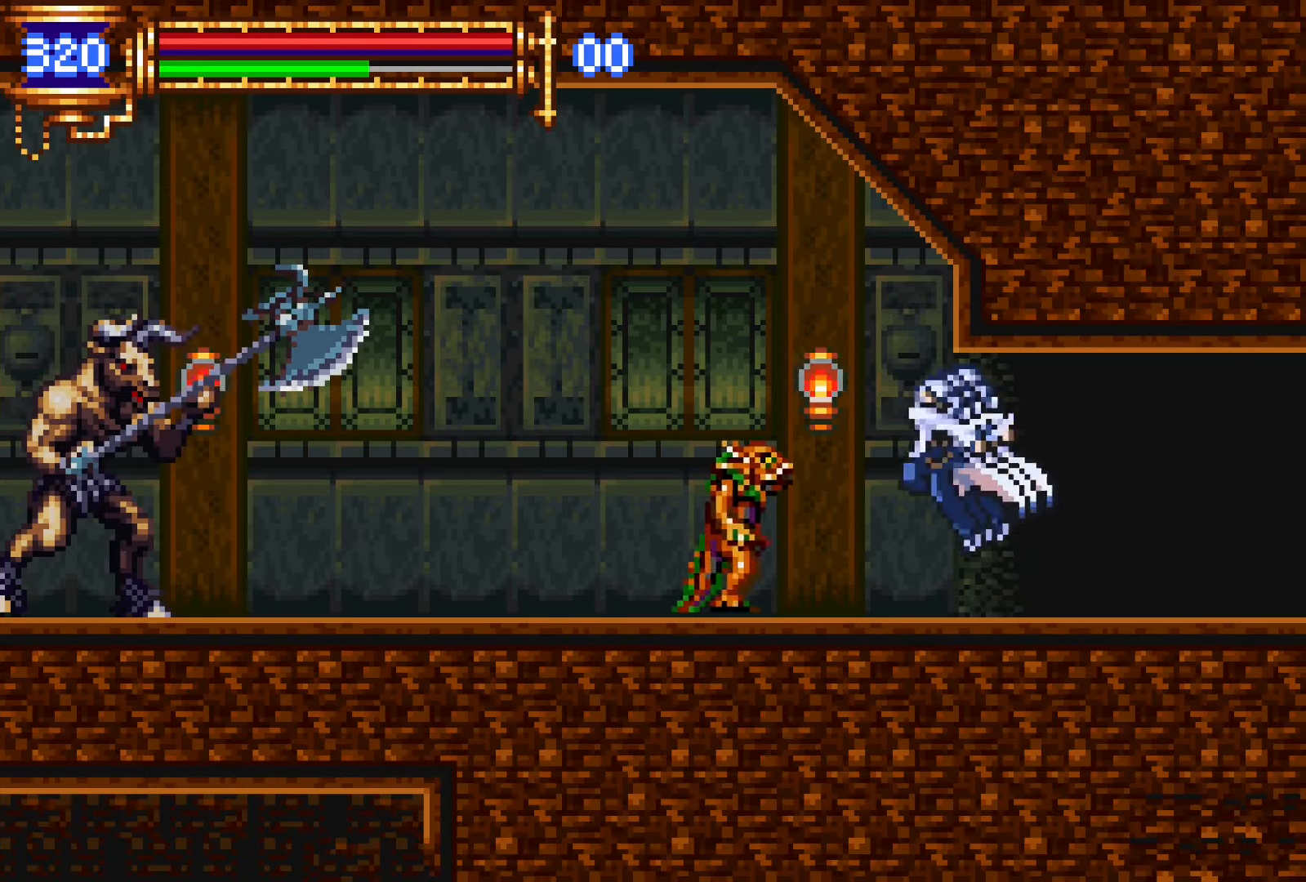
{"dt_ms": 500, "buttons": ["DPAD_LEFT"], "events": [[17, "DPAD_LEFT", "up"], [17, "SQUARE", "up"], [200, "SQUARE", "down"], [267, "SQUARE", "up"], [450, "DPAD_LEFT", "down"]]}
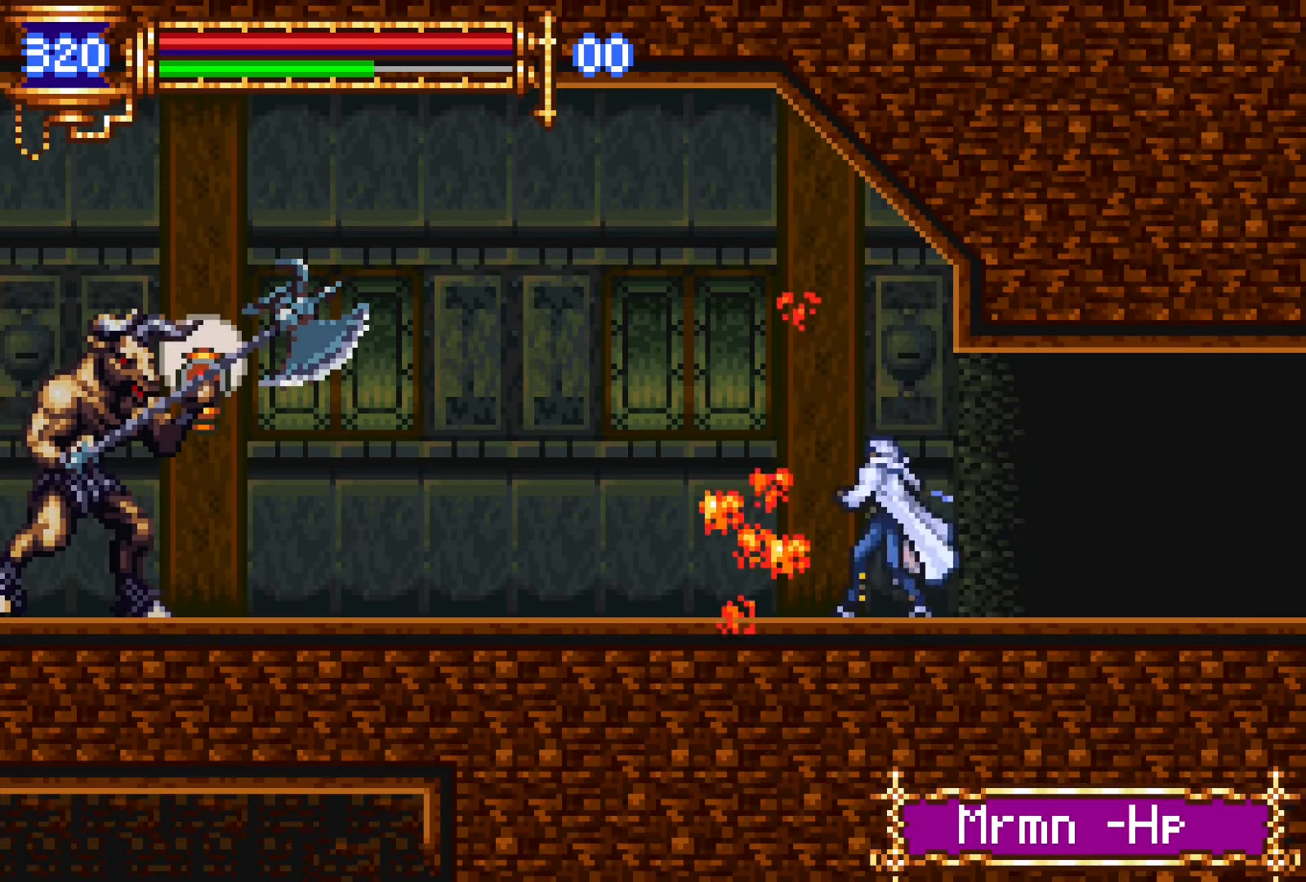
{"dt_ms": 500, "buttons": ["DPAD_LEFT"], "events": [[134, "DPAD_LEFT", "up"], [200, "DPAD_RIGHT", "down"], [217, "L1", "down"], [300, "DPAD_RIGHT", "up"], [384, "CROSS", "down"], [384, "L1", "up"], [400, "DPAD_LEFT", "down"], [417, "CROSS", "up"]]}
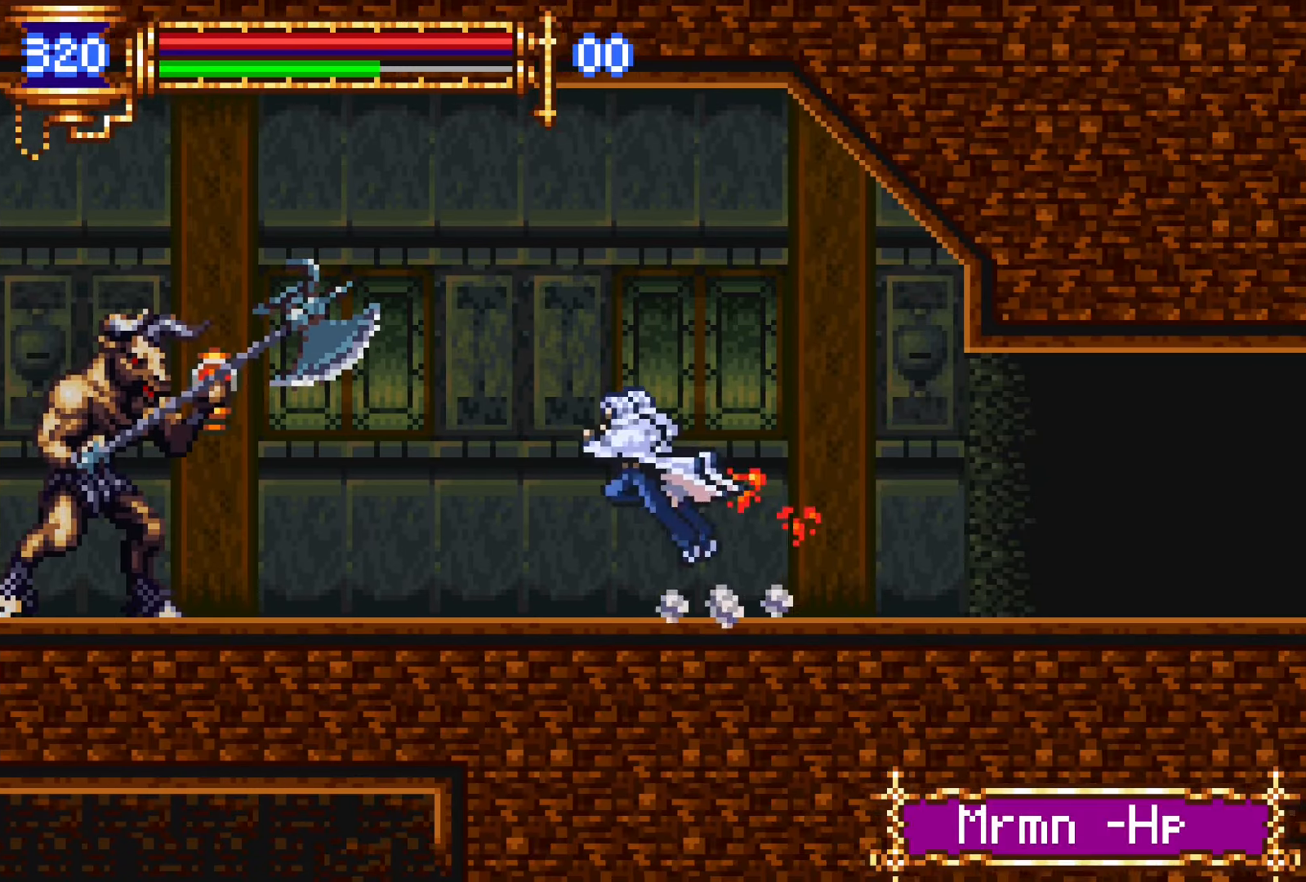
{"dt_ms": 500, "buttons": ["DPAD_LEFT"], "events": [[384, "CROSS", "down"], [434, "CROSS", "up"]]}
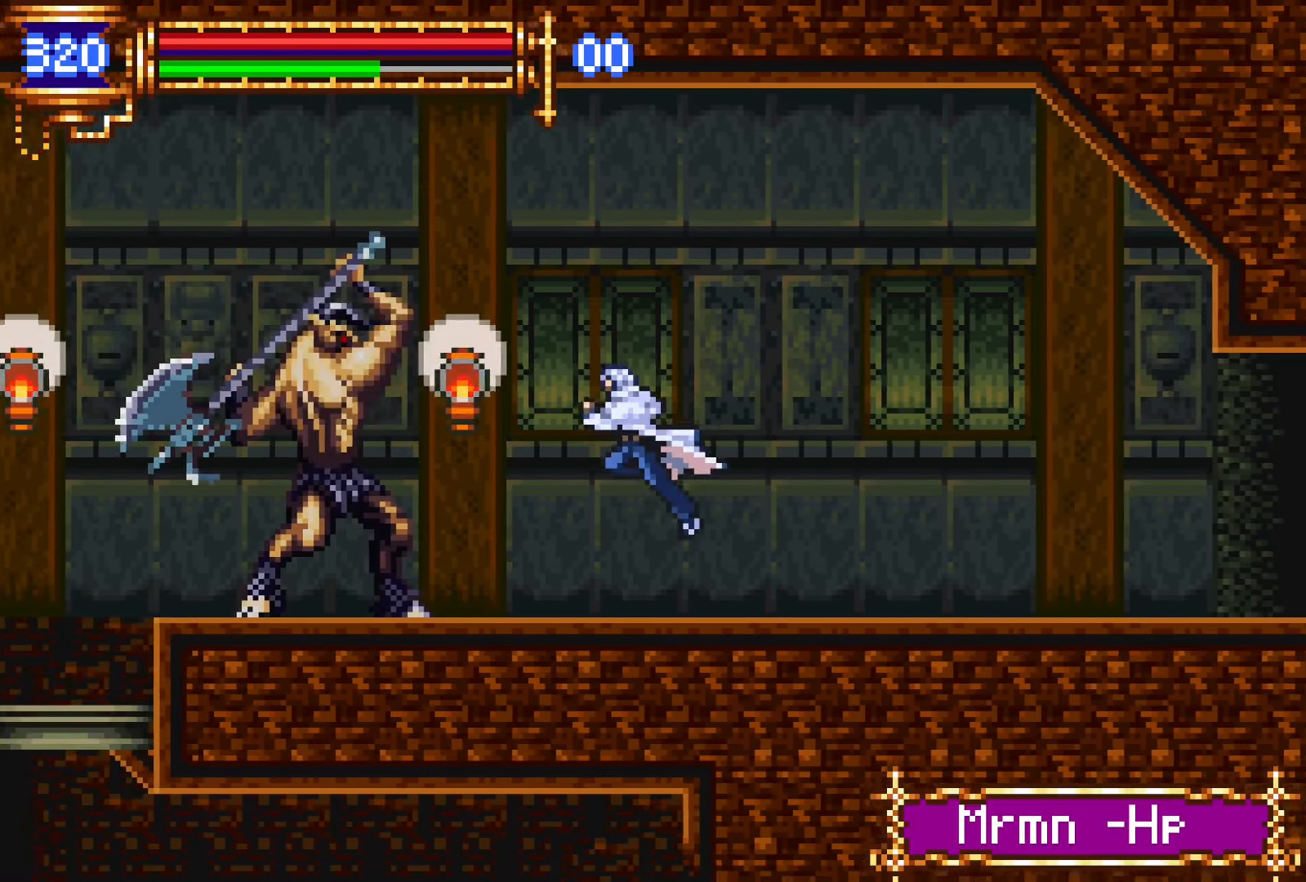
{"dt_ms": 500, "buttons": ["CROSS", "L1"], "events": [[100, "SQUARE", "down"], [167, "SQUARE", "up"], [234, "DPAD_LEFT", "up"], [300, "SQUARE", "down"], [350, "SQUARE", "up"], [450, "L1", "down"], [484, "CROSS", "down"]]}
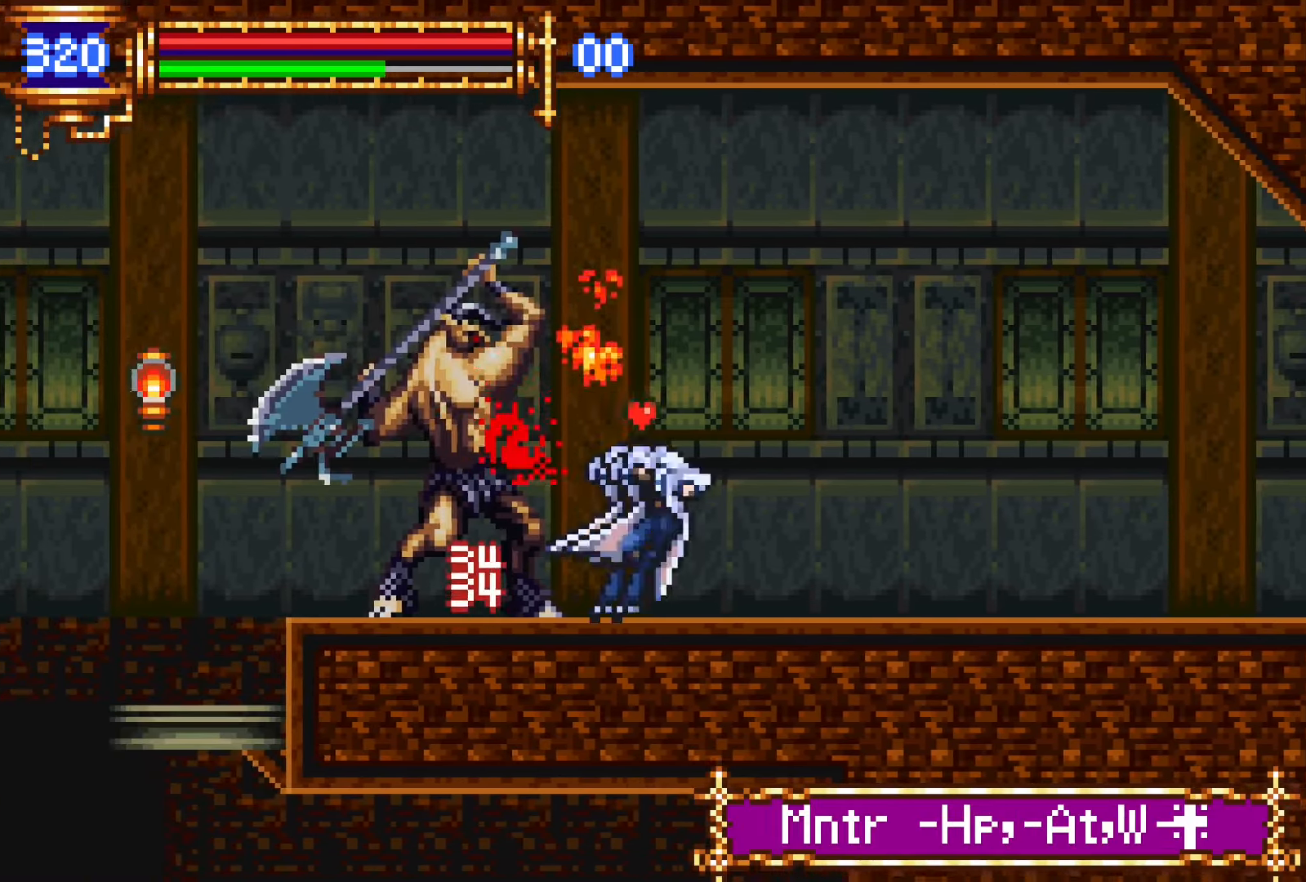
{"dt_ms": 500, "buttons": [], "events": [[17, "CROSS", "up"], [34, "DPAD_LEFT", "down"], [100, "L1", "up"], [184, "DPAD_LEFT", "up"], [184, "SQUARE", "down"], [250, "SQUARE", "up"], [384, "SQUARE", "down"], [434, "SQUARE", "up"]]}
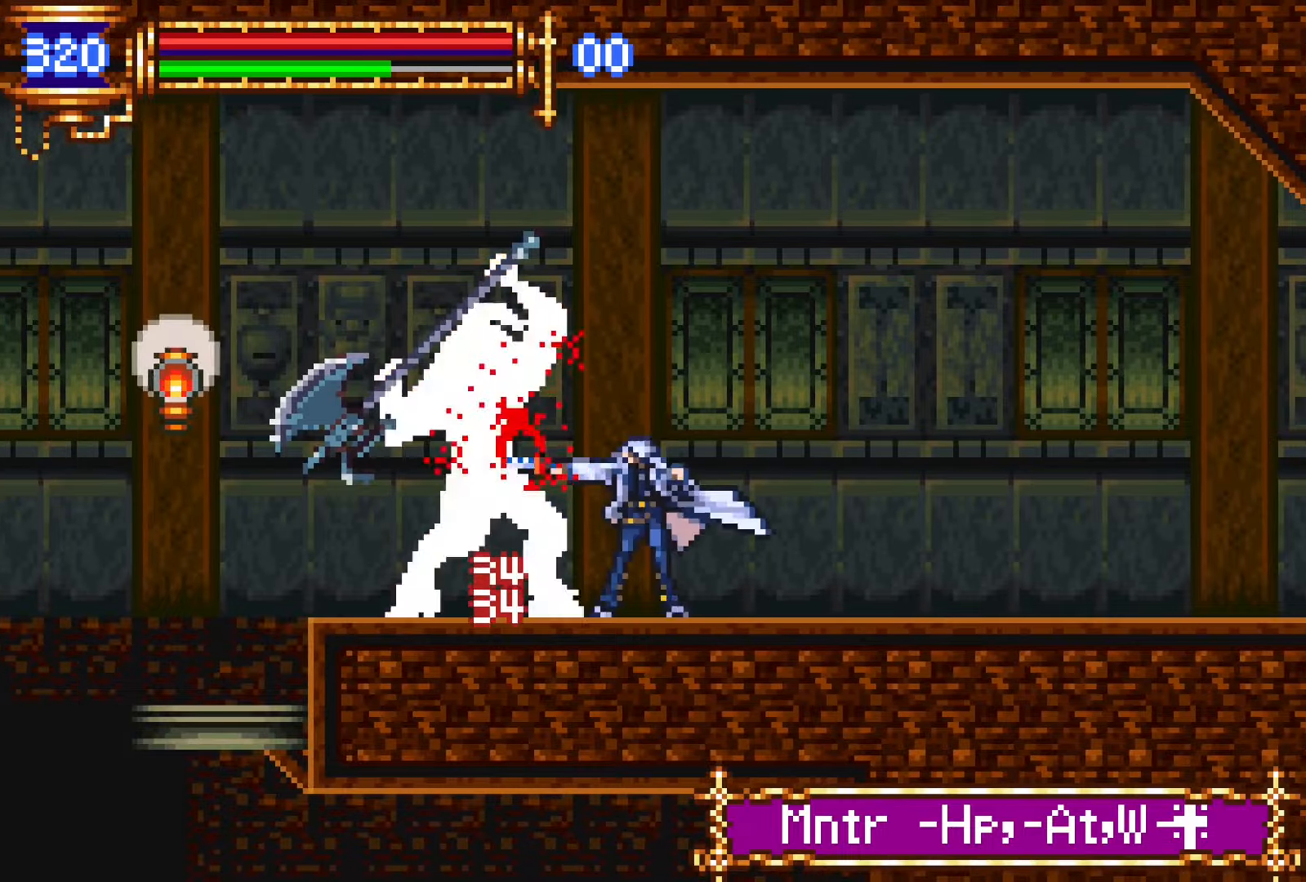
{"dt_ms": 500, "buttons": ["DPAD_RIGHT"], "events": [[17, "L1", "down"], [100, "CROSS", "down"], [117, "SQUARE", "down"], [134, "CROSS", "up"], [150, "DPAD_LEFT", "down"], [184, "L1", "up"], [200, "SQUARE", "up"], [234, "DPAD_LEFT", "up"], [284, "DPAD_RIGHT", "down"]]}
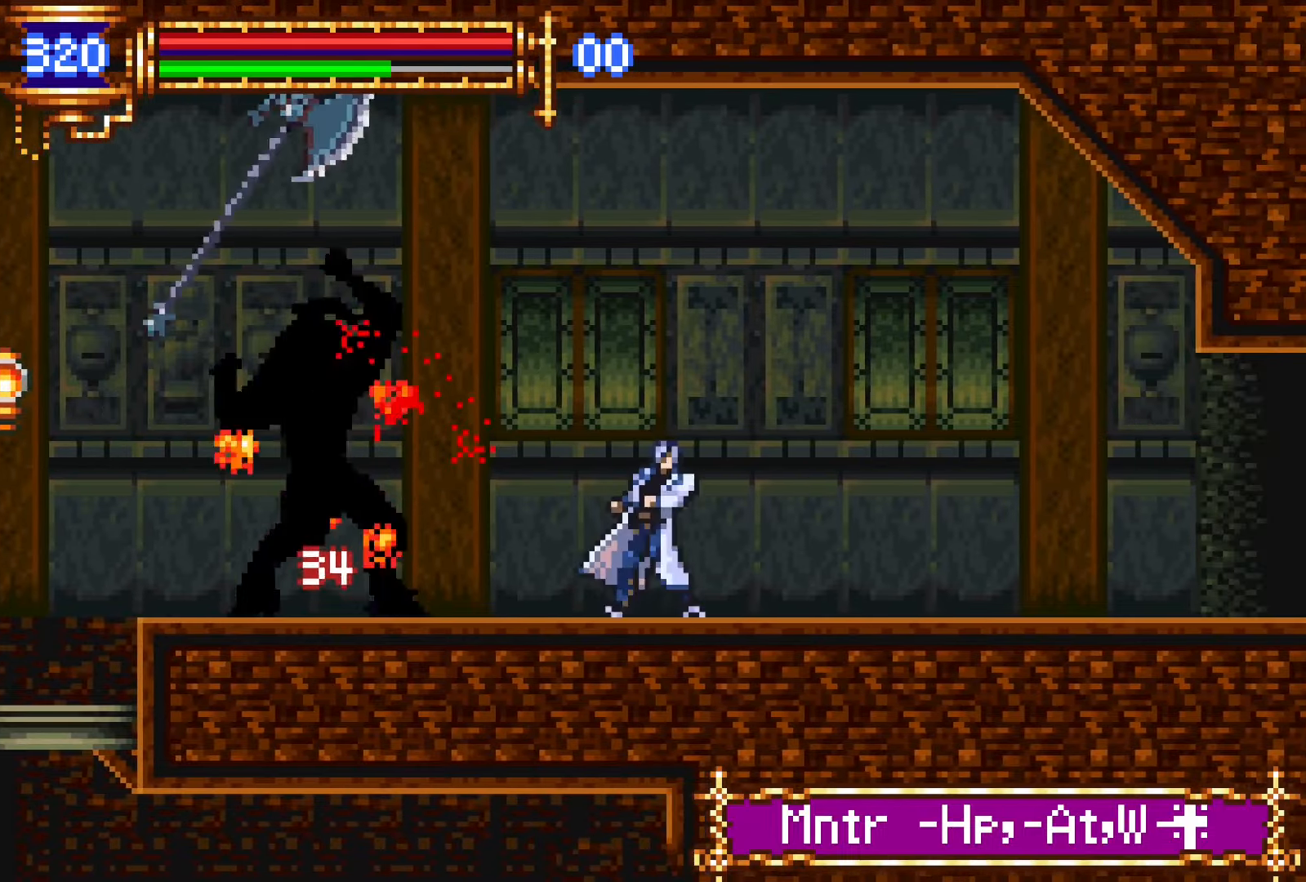
{"dt_ms": 500, "buttons": ["DPAD_LEFT"], "events": [[84, "DPAD_RIGHT", "up"], [134, "DPAD_LEFT", "down"], [317, "CROSS", "down"], [400, "CROSS", "up"]]}